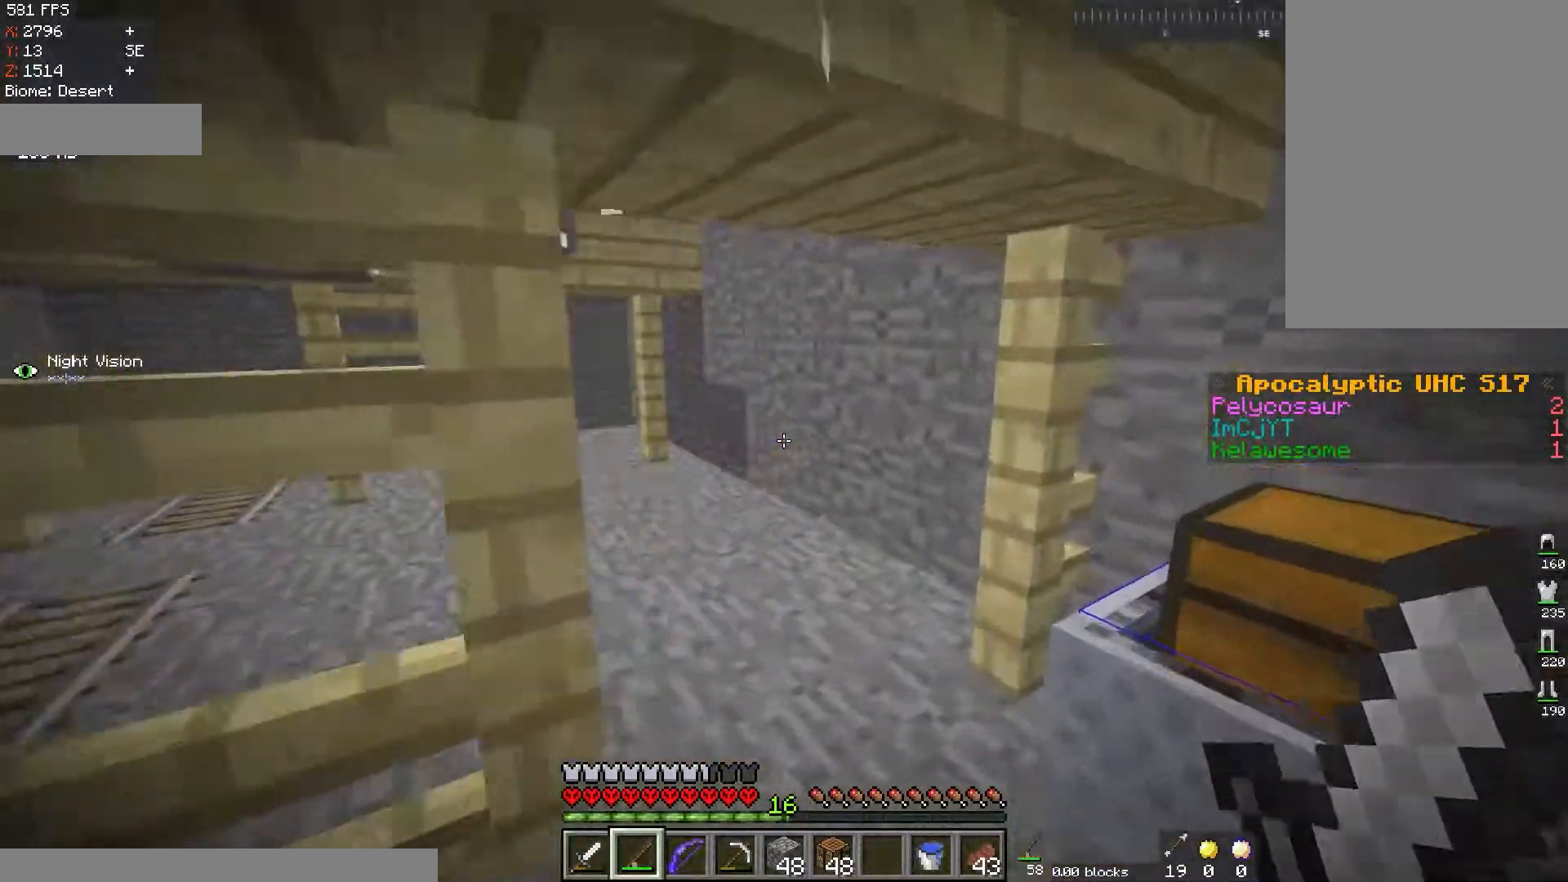
Gameplay with keyboard and mouse; each line is a JSON object with the keys and mouse buttons held at the frame after it. "events" lists presses ("down") and releases ("up") of "a", "d", "s", "space", "w", "mouse_left" and "mouse_right" between this image and that frame as [ms after this image, input, new state], when the widget could be followed in between. "mouse_left", "mouse_right" = the "left", "right" buttons of the "mouse" list. No other keys are recorded. Fast repeated clicks can show as one long hold. Mouse movement is not recorded.
{"keys": ["a", "space", "w"], "mouse": [], "events": [[67, "d", "up"], [217, "a", "down"], [451, "space", "down"]]}
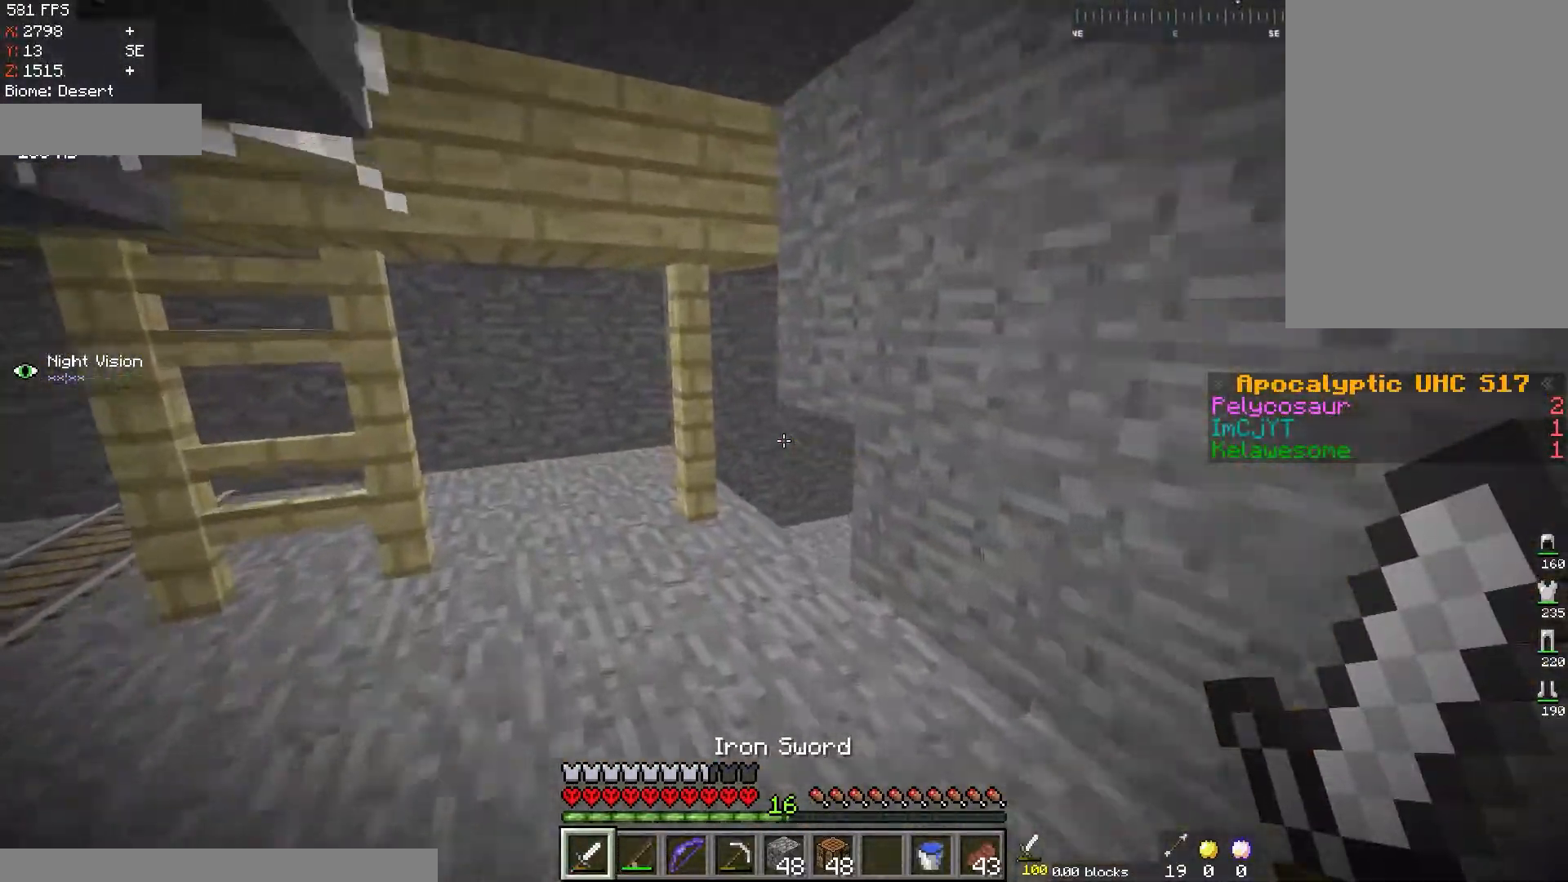
{"keys": ["a", "w"], "mouse": [], "events": [[133, "space", "up"]]}
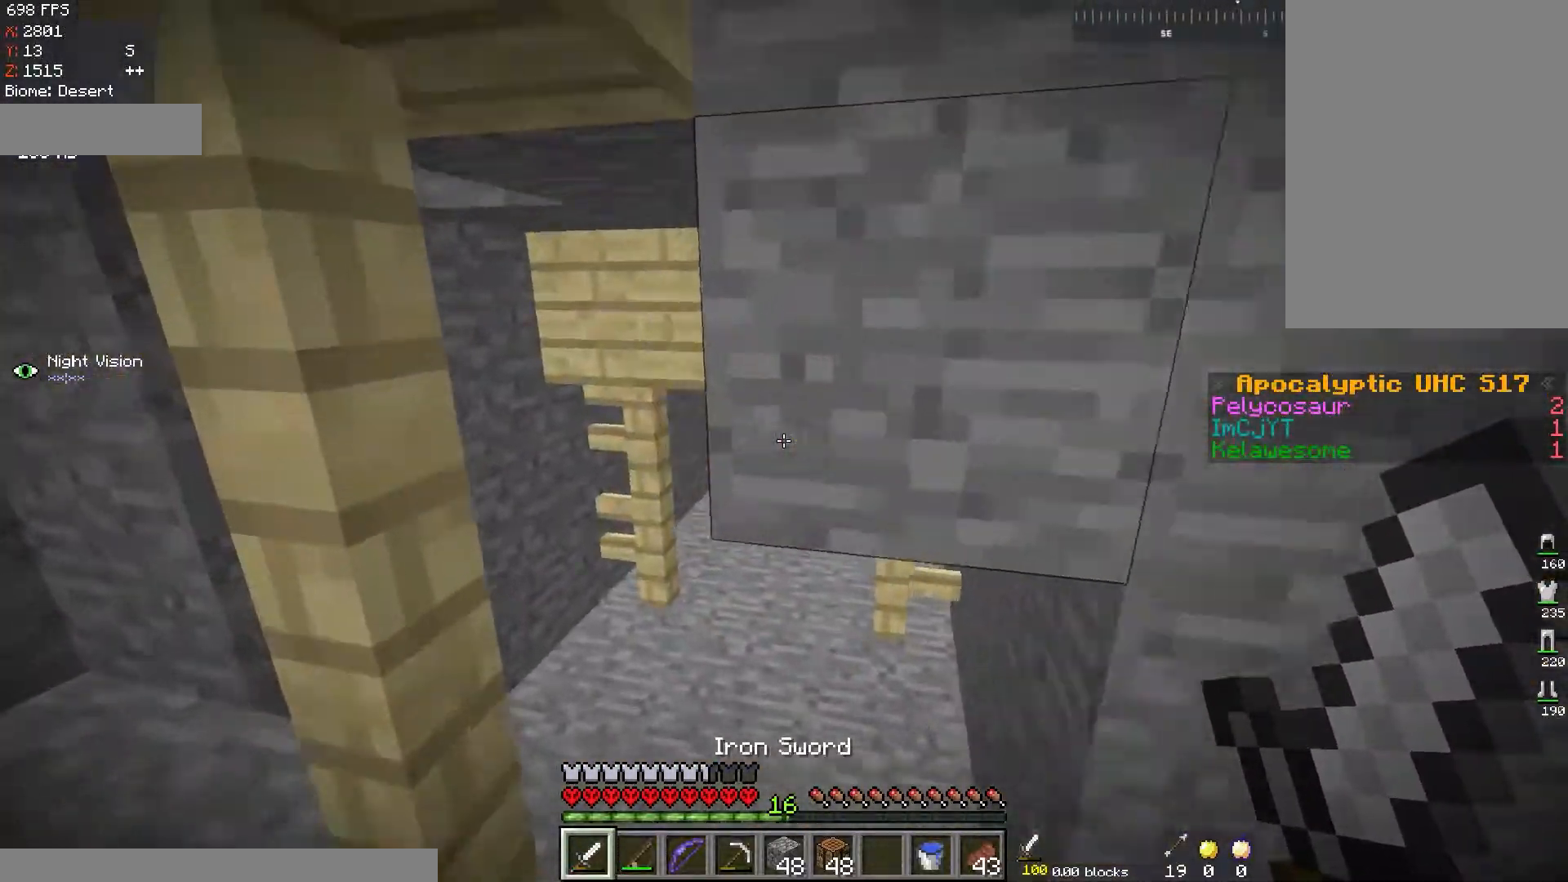
{"keys": ["a", "s"], "mouse": [], "events": [[150, "a", "up"], [334, "w", "up"], [417, "s", "down"], [467, "a", "down"]]}
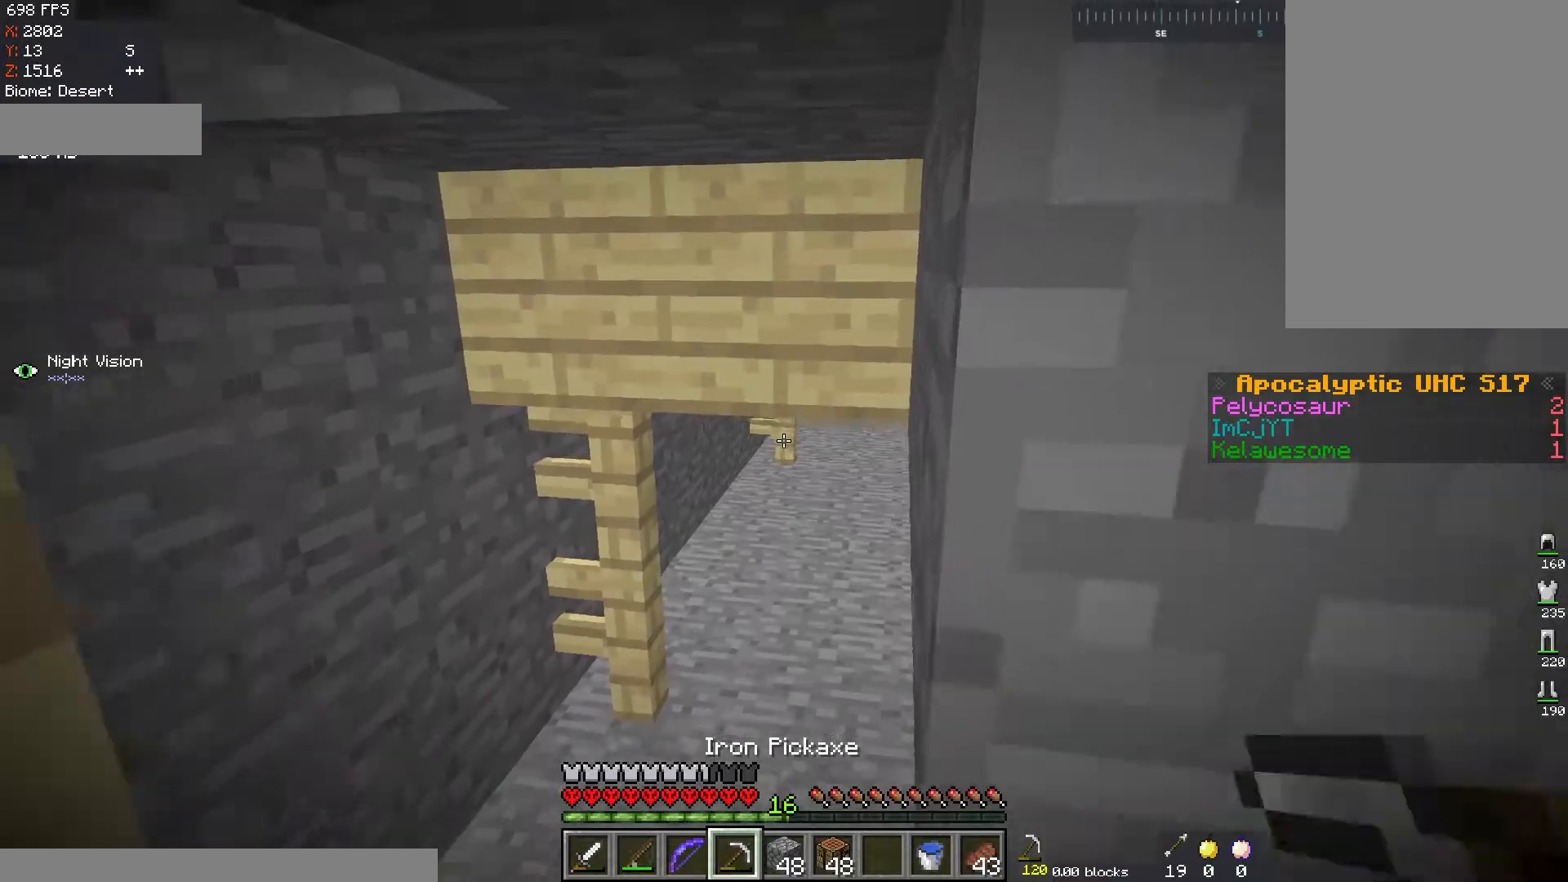
{"keys": ["a", "w"], "mouse": [], "events": [[267, "s", "up"], [350, "w", "down"]]}
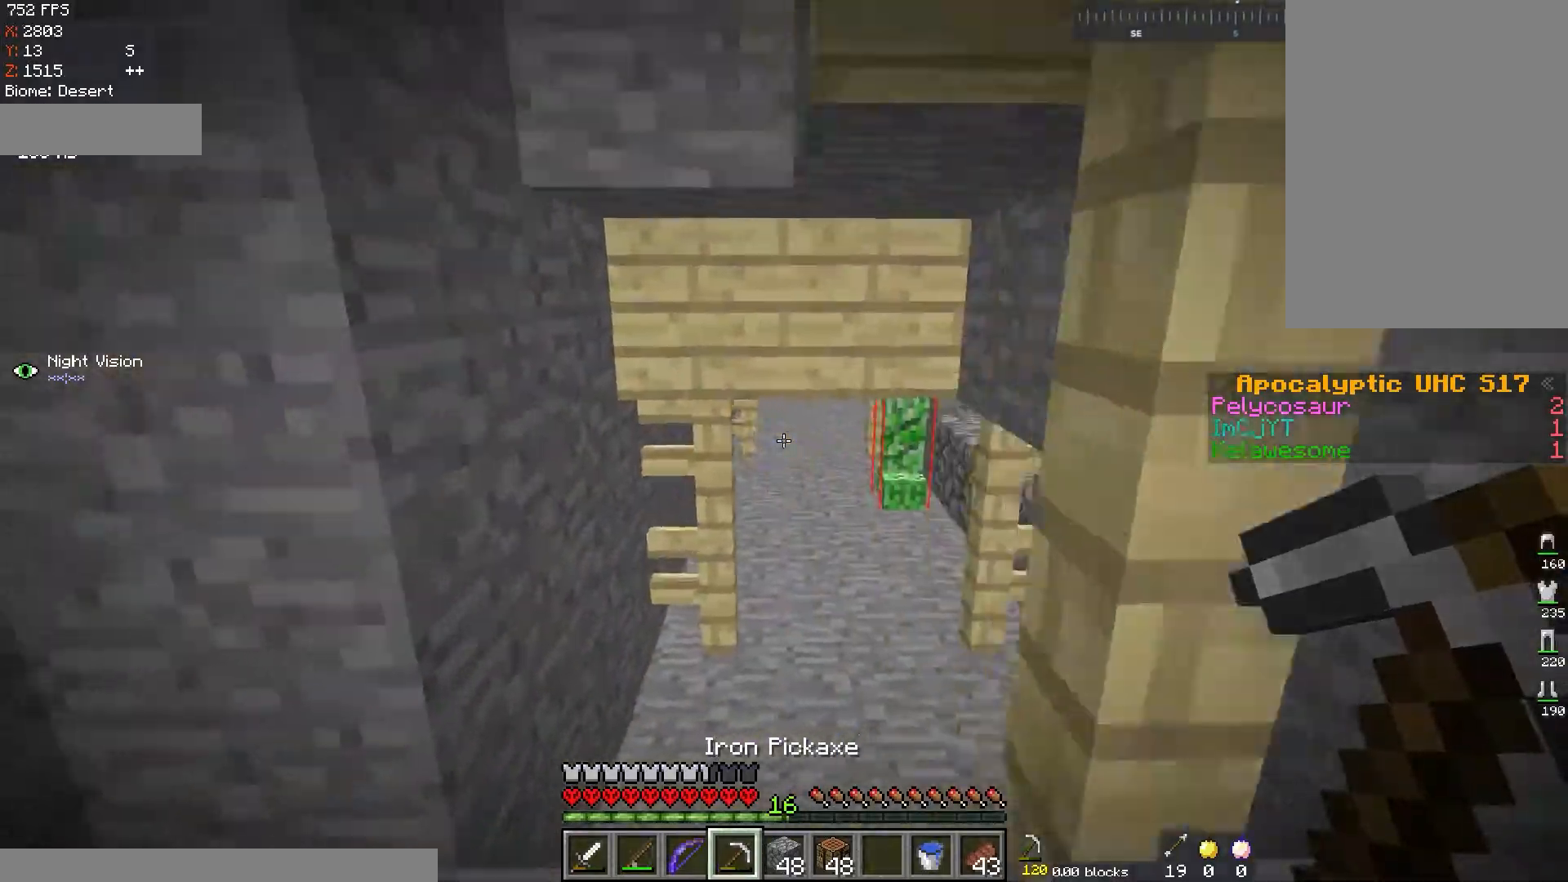
{"keys": ["d", "w"], "mouse": [], "events": [[50, "a", "up"], [317, "d", "down"]]}
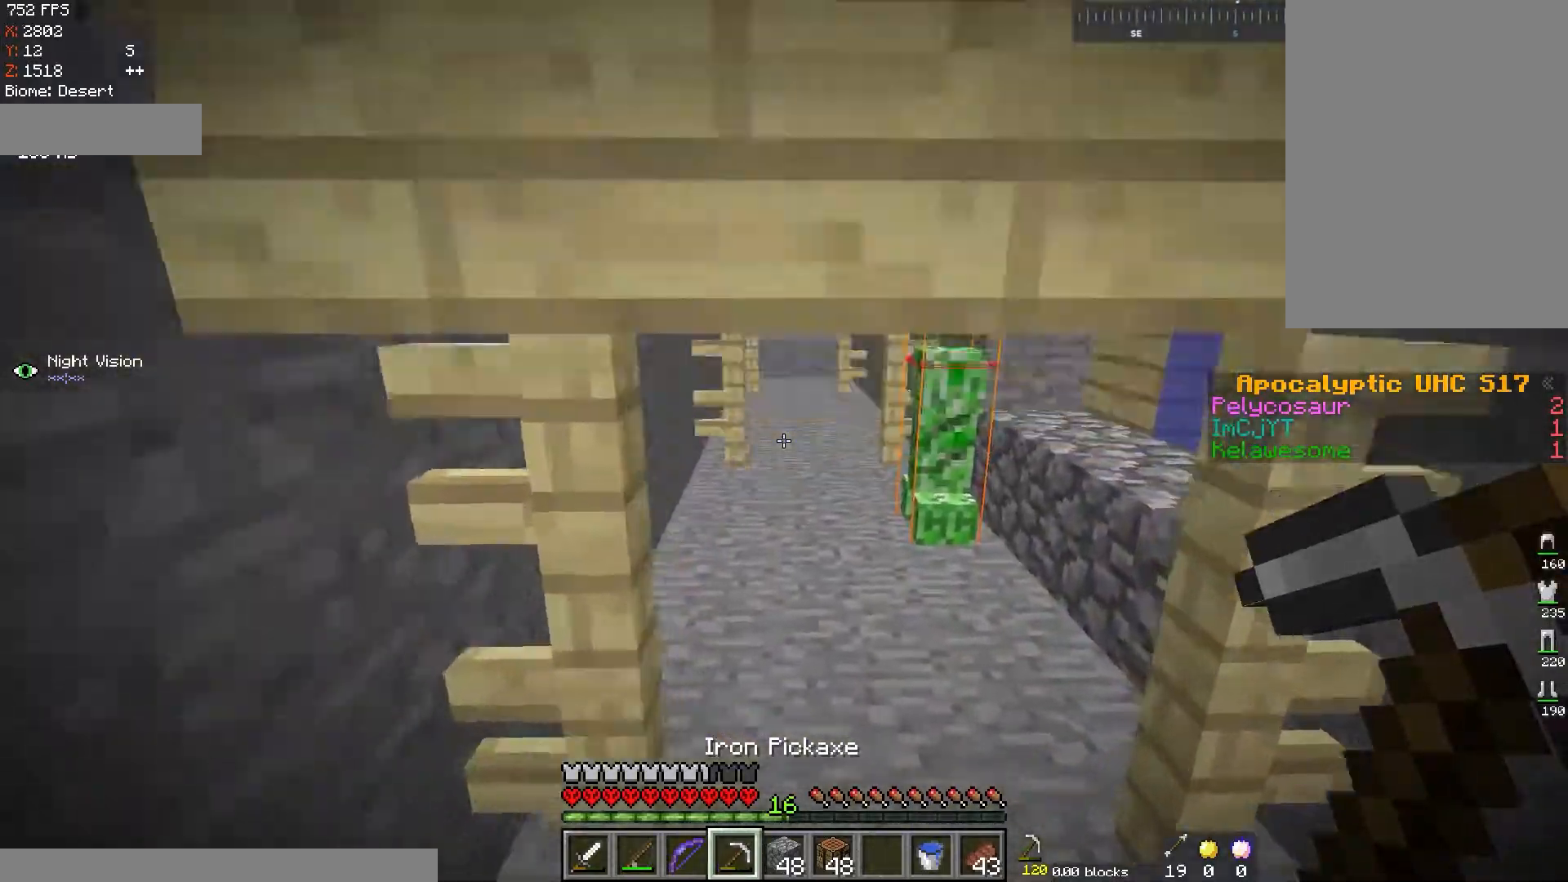
{"keys": [], "mouse": ["left"], "events": [[116, "d", "up"], [283, "mouse_left", "down"], [483, "w", "up"]]}
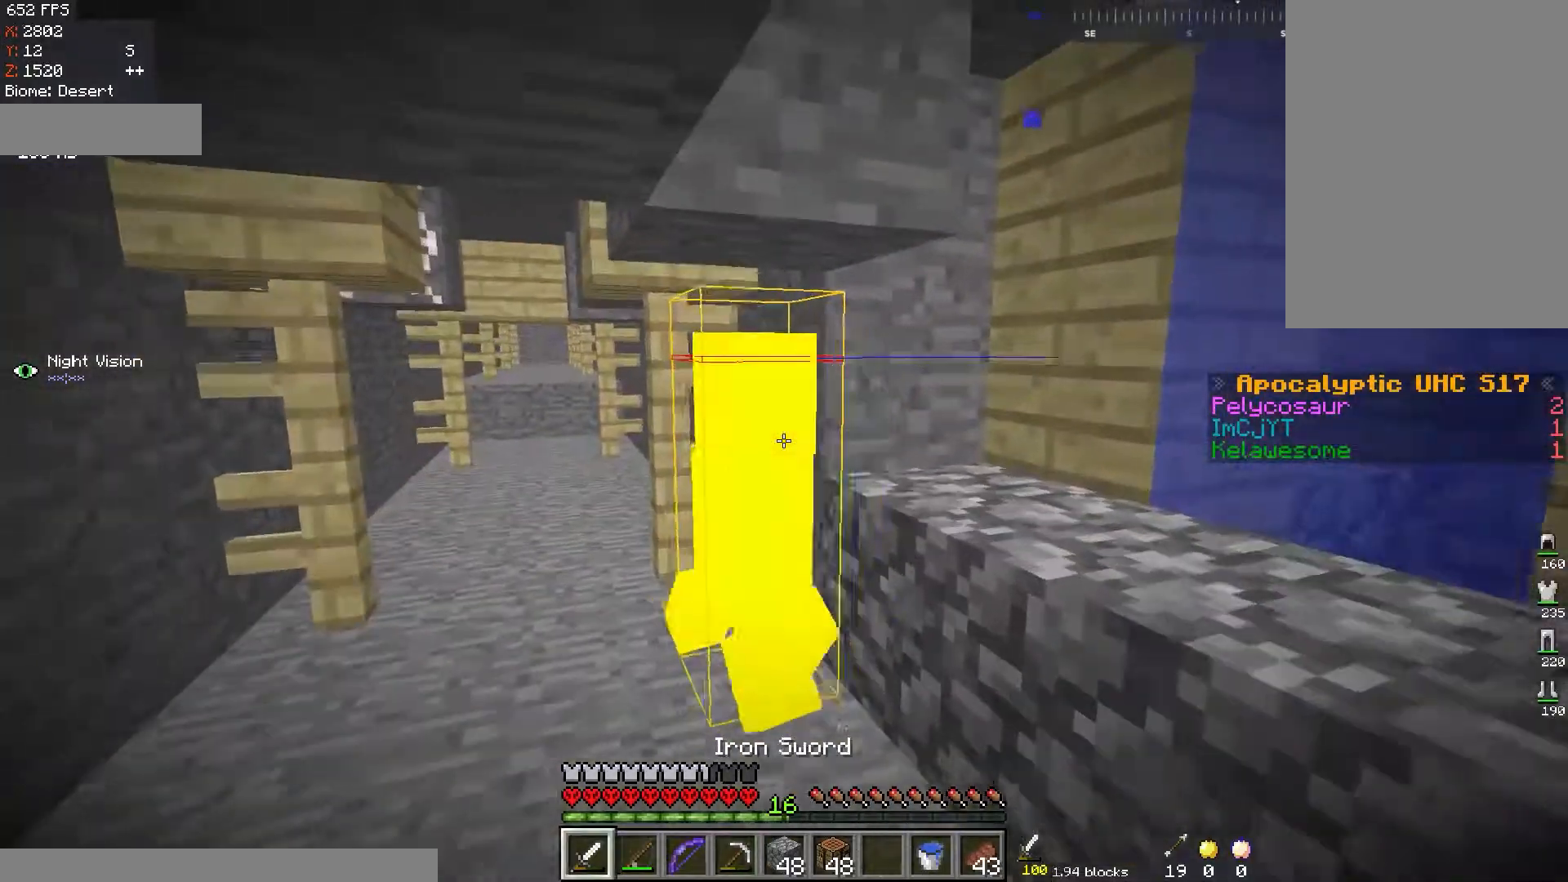
{"keys": ["a", "s"], "mouse": [], "events": [[33, "s", "down"], [384, "mouse_left", "up"], [417, "a", "down"]]}
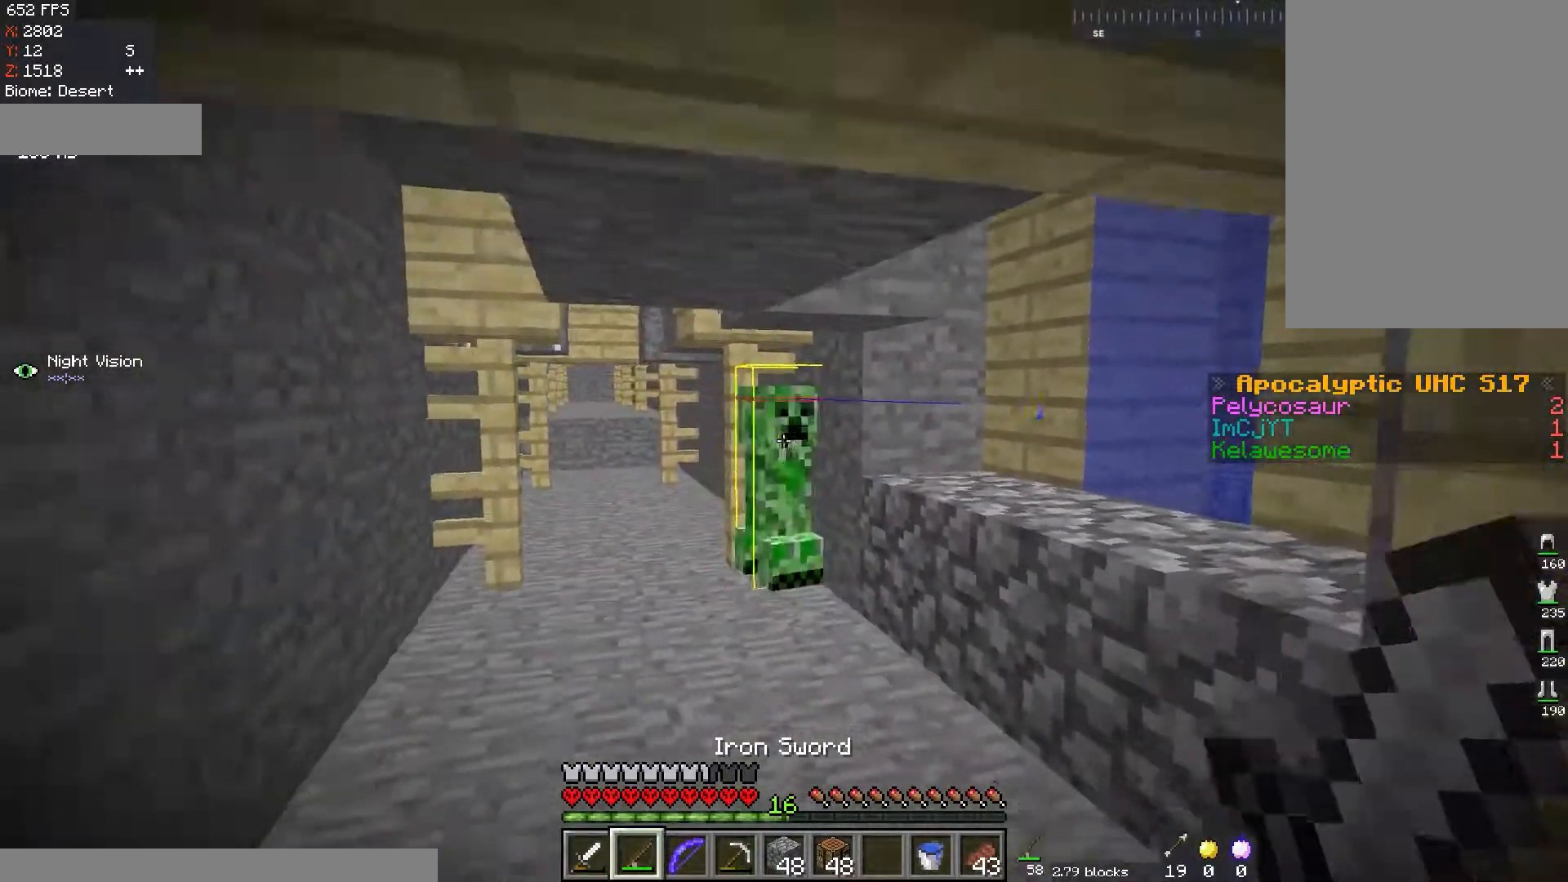
{"keys": ["s"], "mouse": [], "events": [[116, "a", "up"], [150, "mouse_right", "down"], [283, "mouse_right", "up"], [300, "d", "down"], [317, "s", "up"], [450, "s", "down"], [500, "d", "up"]]}
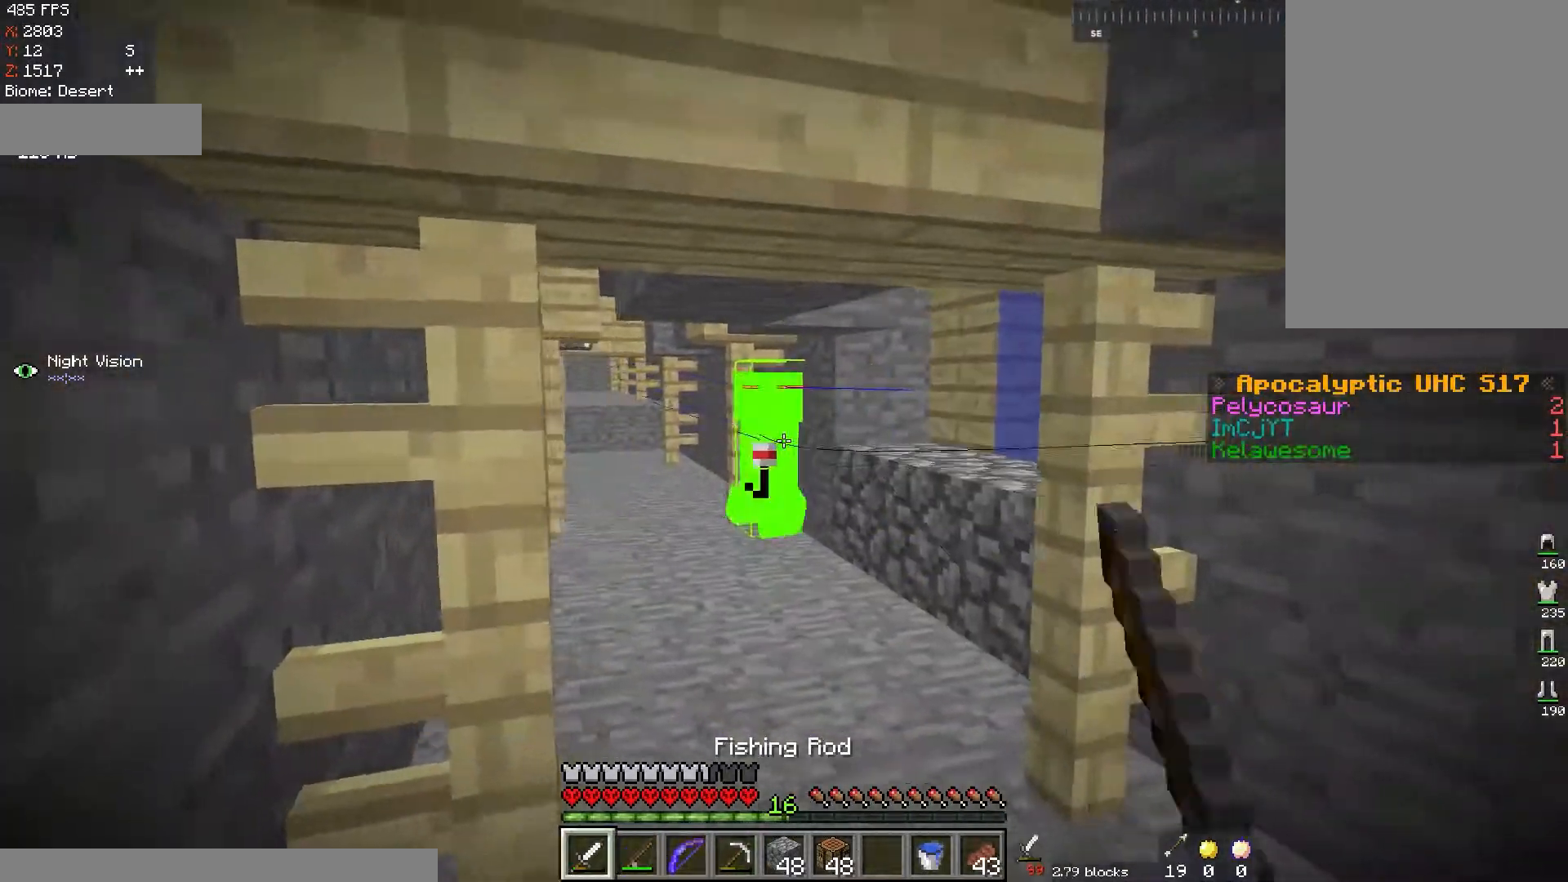
{"keys": [], "mouse": ["right"], "events": [[417, "mouse_right", "down"], [484, "s", "up"]]}
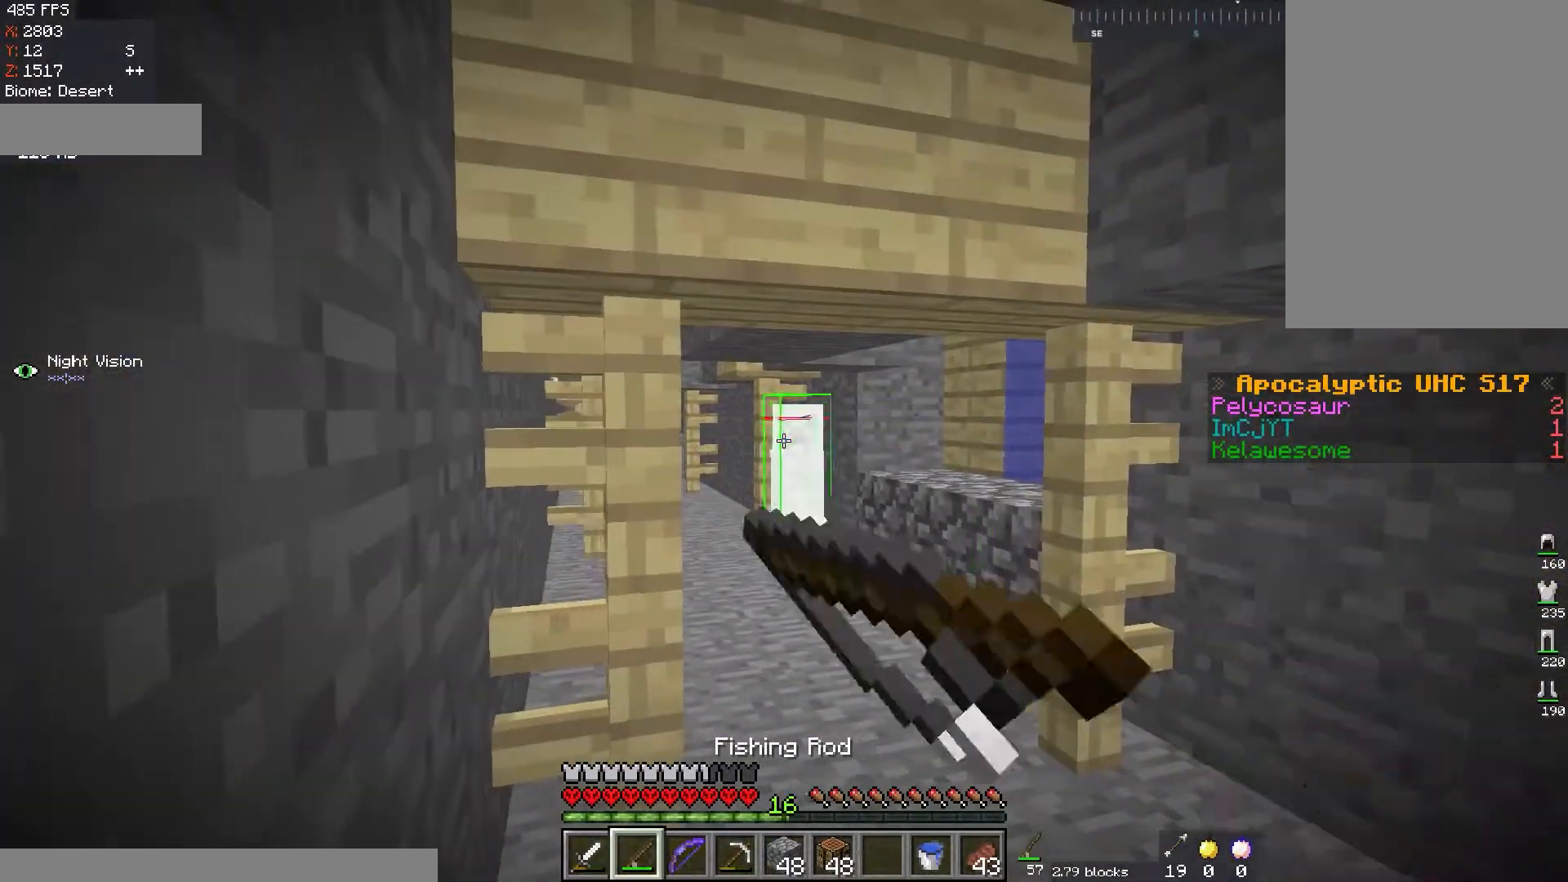
{"keys": ["w"], "mouse": ["left"], "events": [[66, "mouse_right", "up"], [83, "w", "down"], [483, "mouse_left", "down"]]}
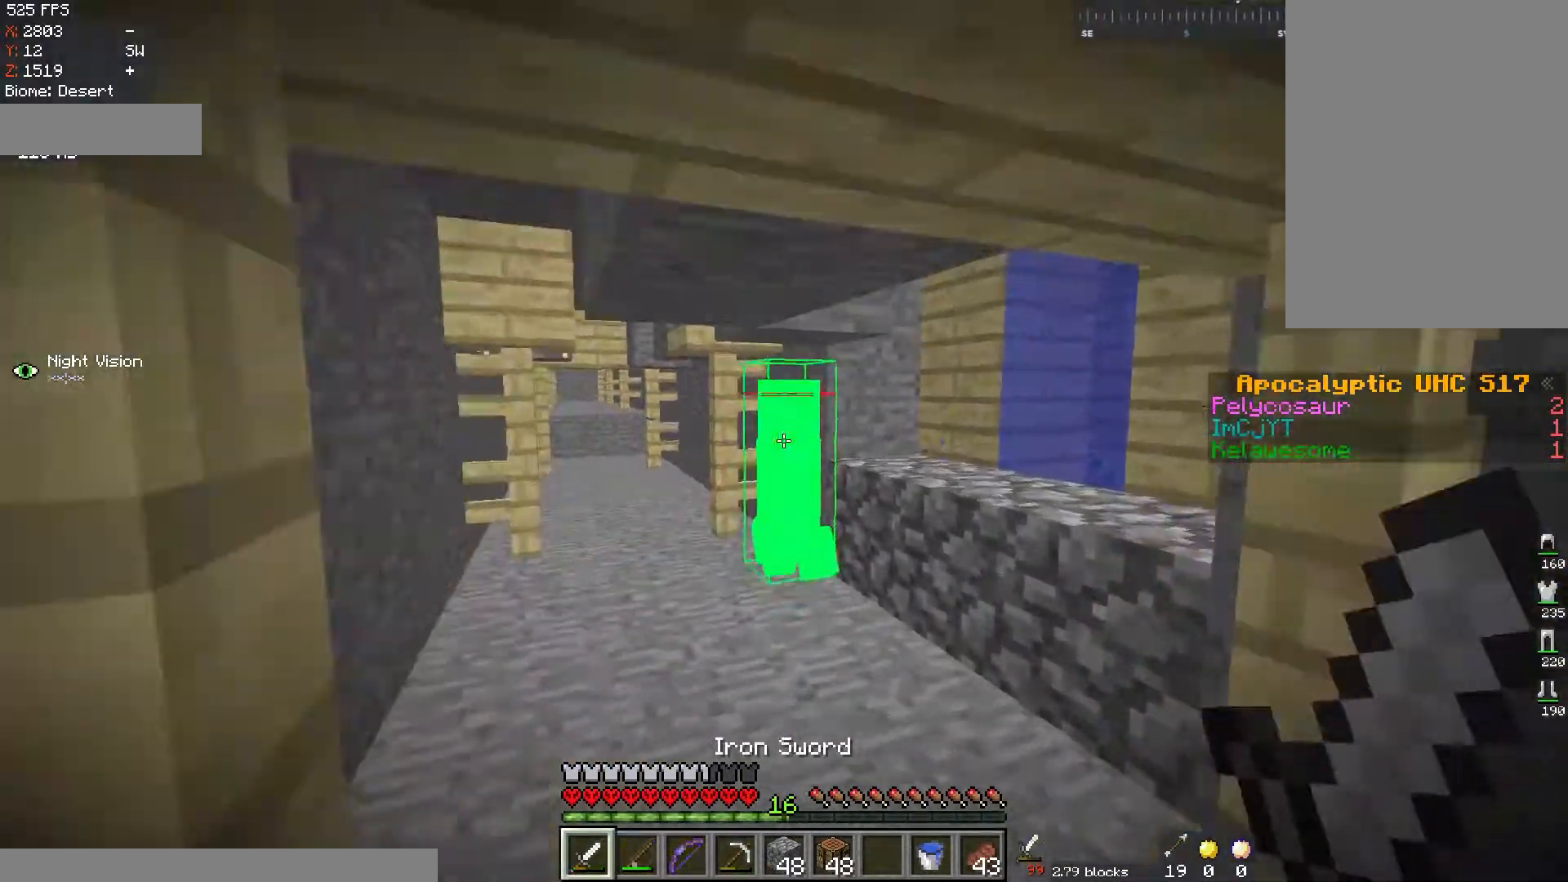
{"keys": ["s"], "mouse": ["left"], "events": [[401, "w", "up"], [417, "s", "down"]]}
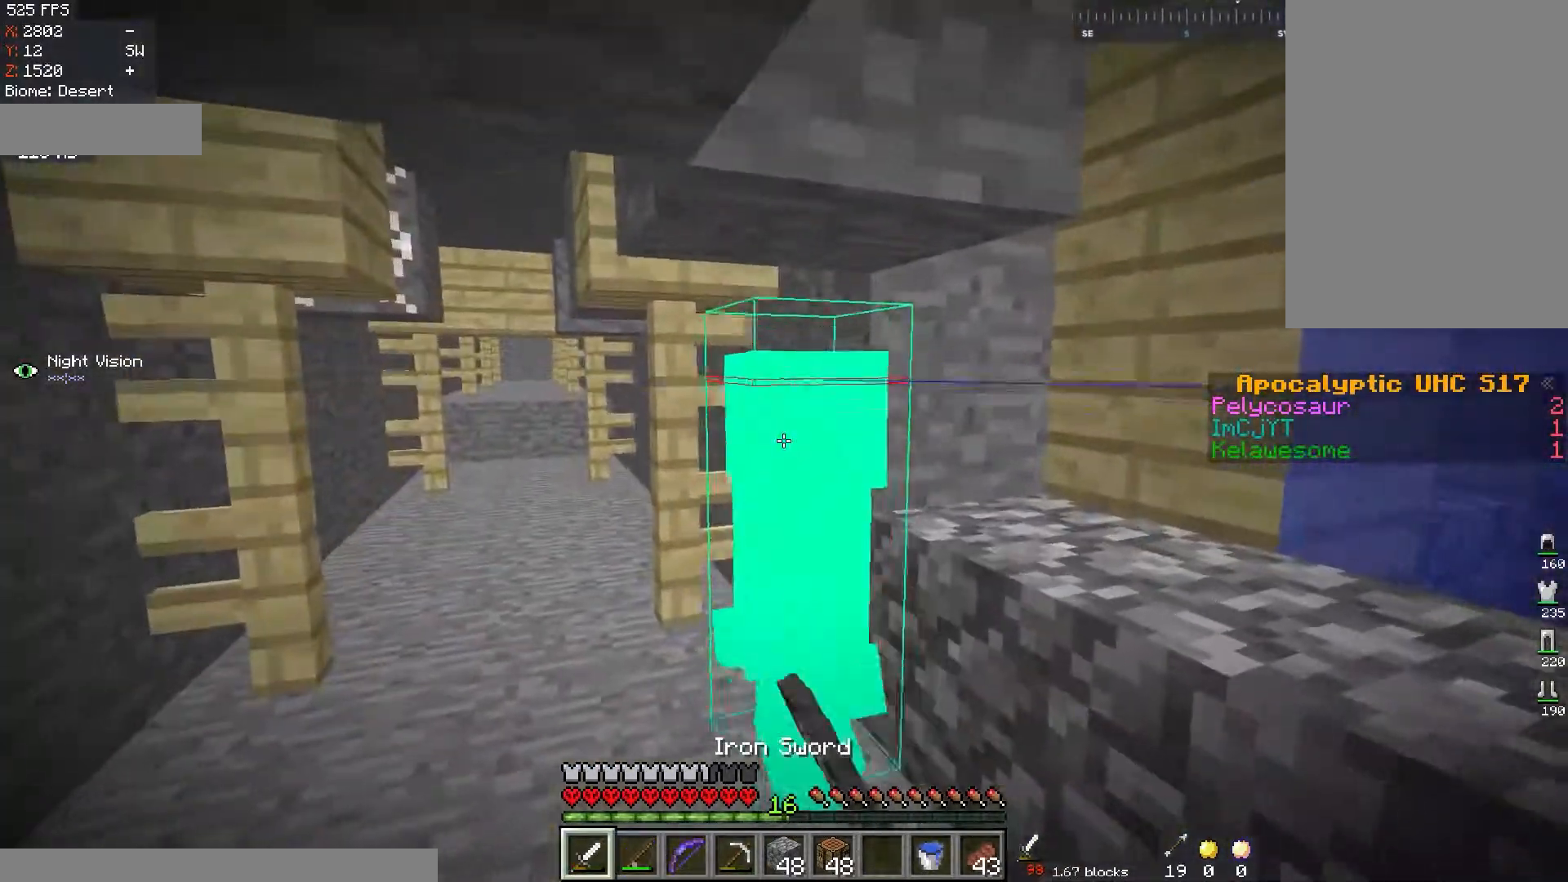
{"keys": ["s"], "mouse": [], "events": [[233, "mouse_left", "up"]]}
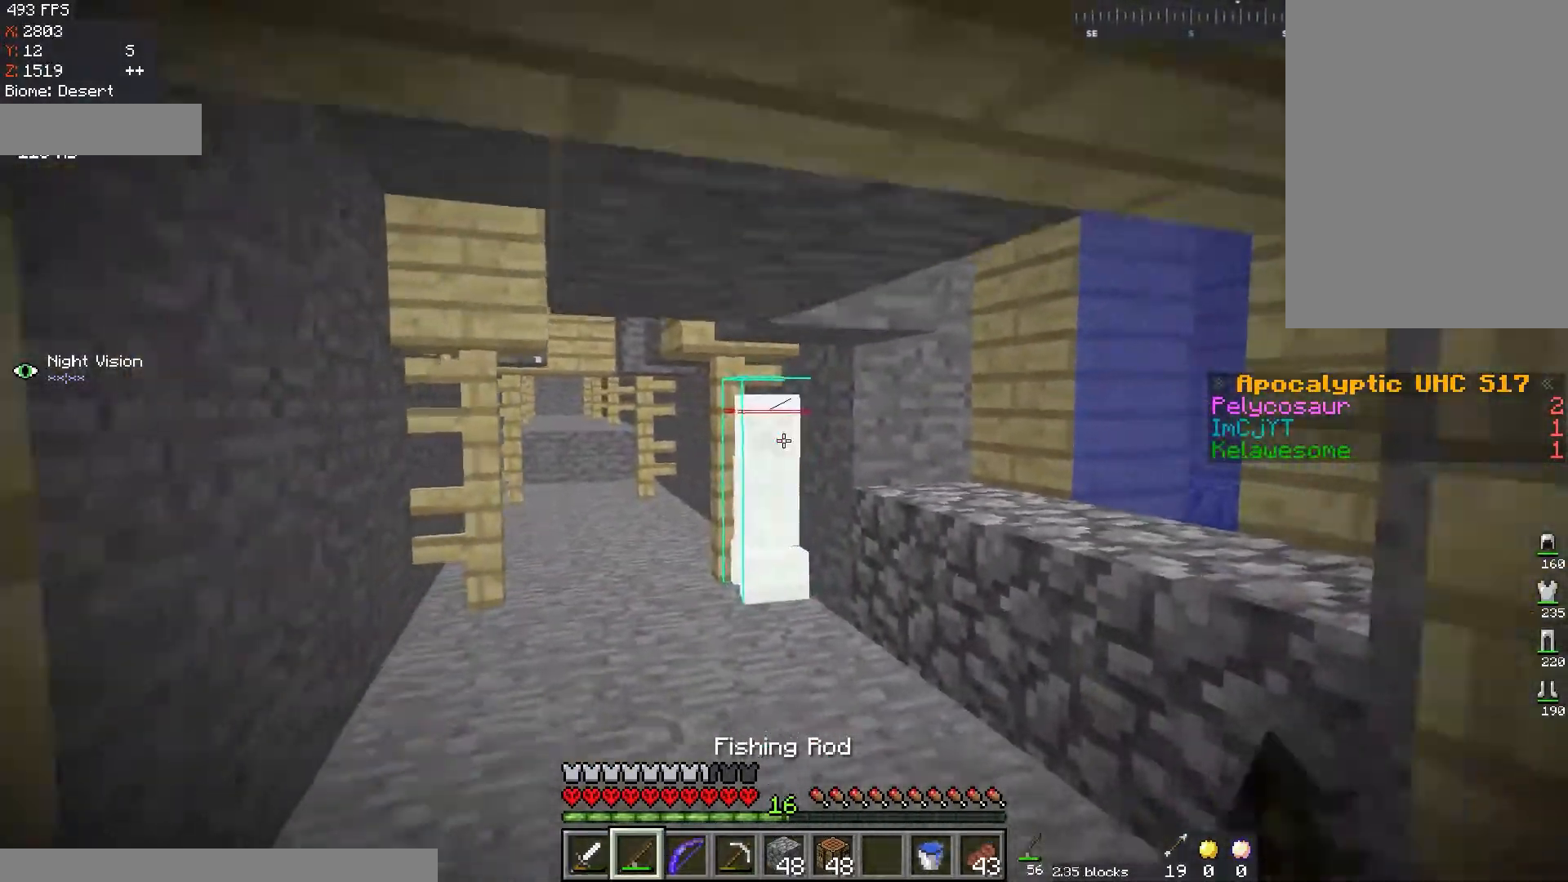
{"keys": ["s"], "mouse": [], "events": [[67, "mouse_right", "down"], [200, "mouse_right", "up"]]}
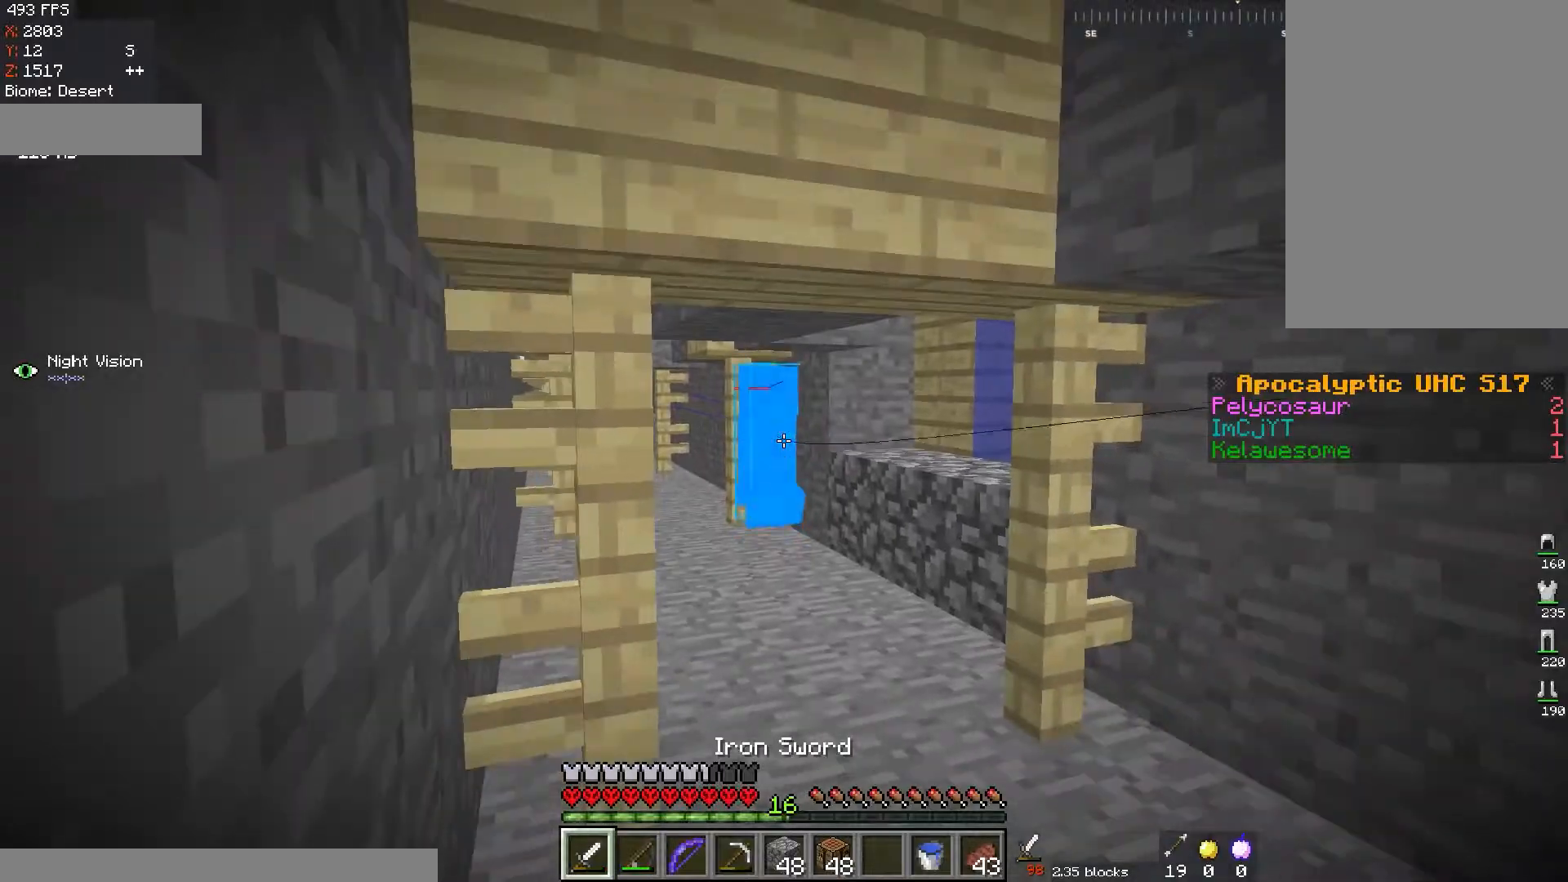
{"keys": ["w"], "mouse": ["right"], "events": [[33, "s", "up"], [216, "w", "down"], [433, "mouse_right", "down"]]}
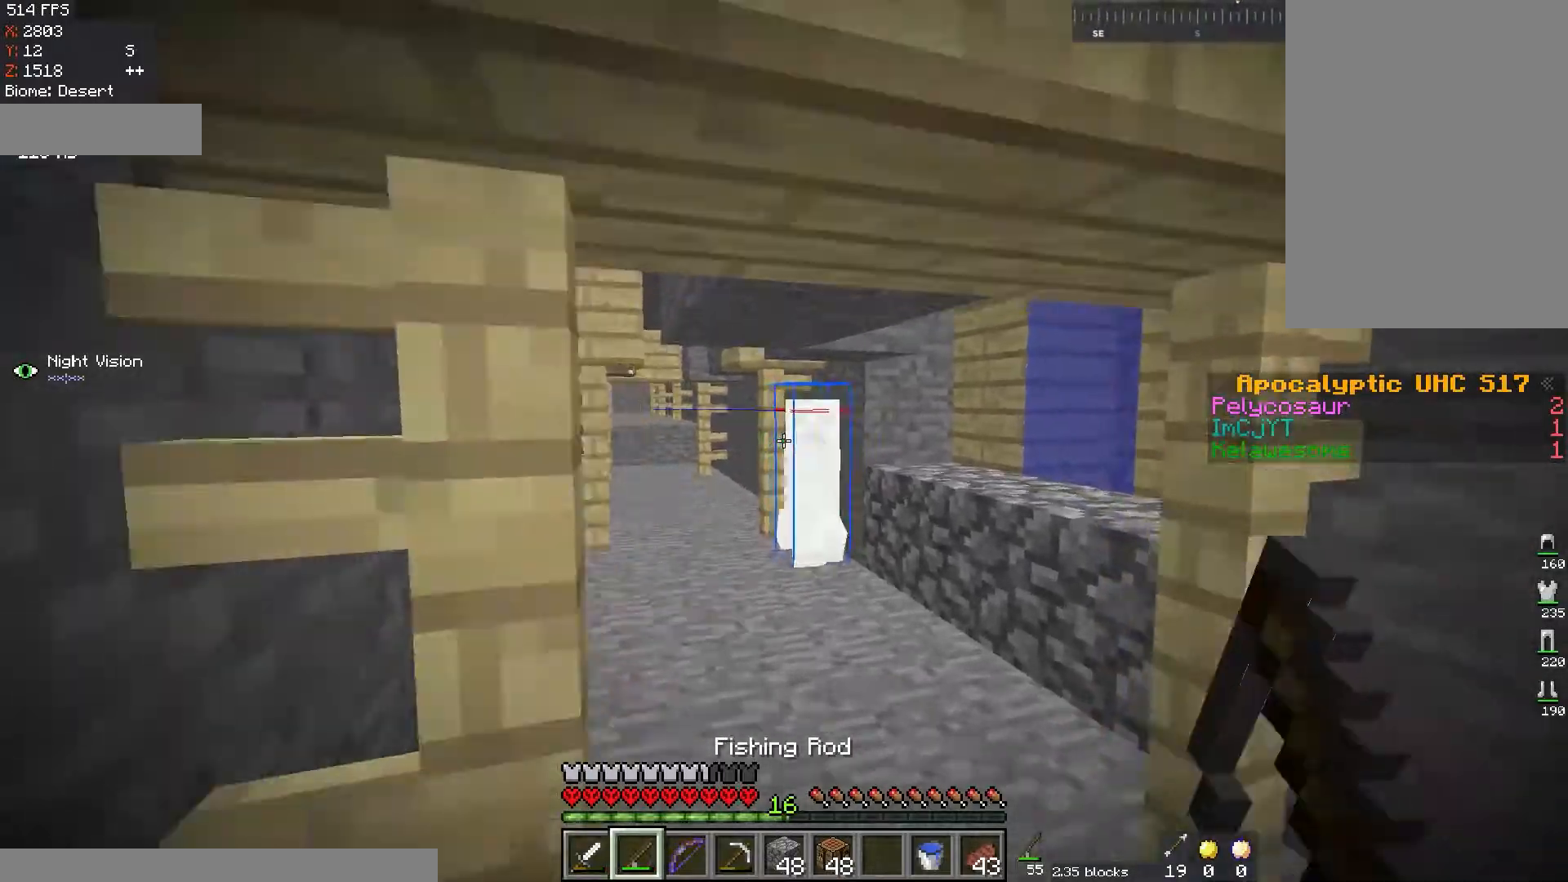
{"keys": ["w"], "mouse": ["left"], "events": [[100, "mouse_right", "up"], [300, "mouse_left", "down"]]}
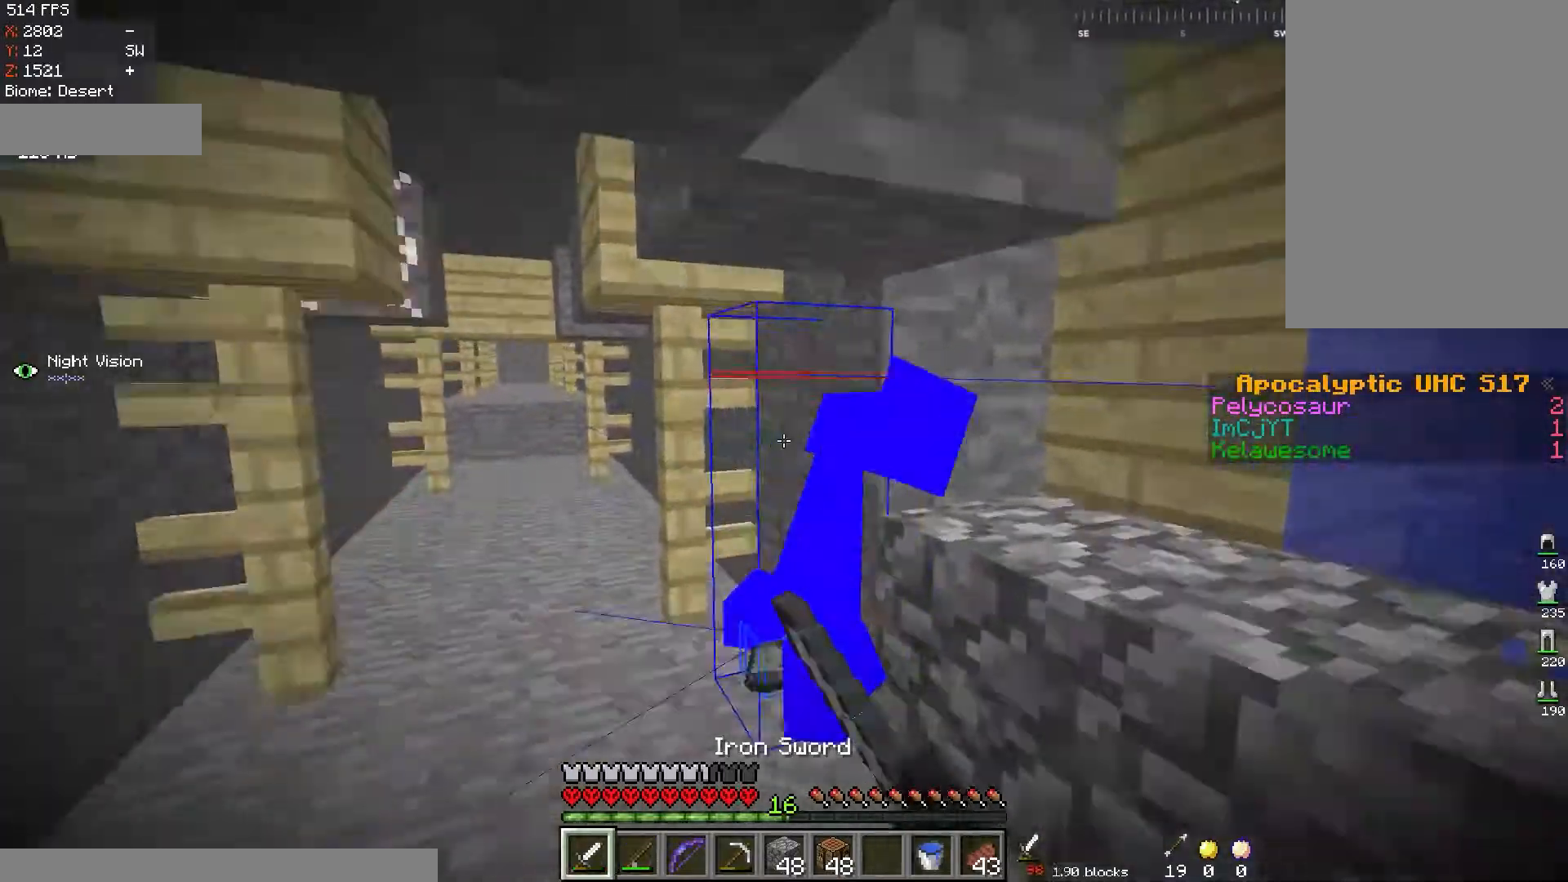
{"keys": ["w"], "mouse": [], "events": [[217, "a", "down"], [217, "mouse_left", "up"], [500, "a", "up"]]}
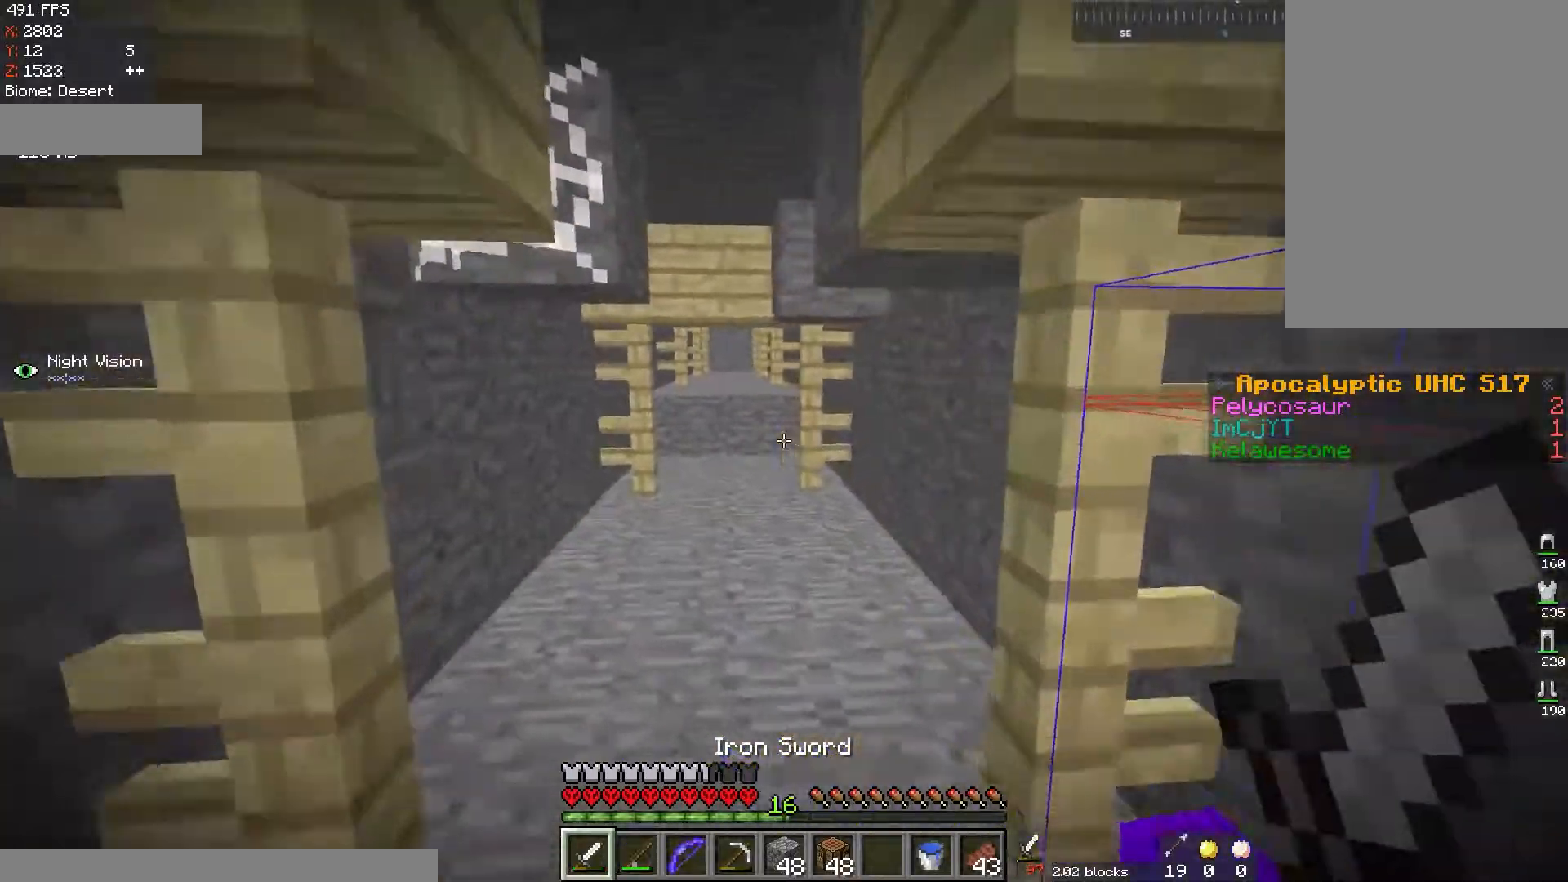
{"keys": ["w"], "mouse": [], "events": []}
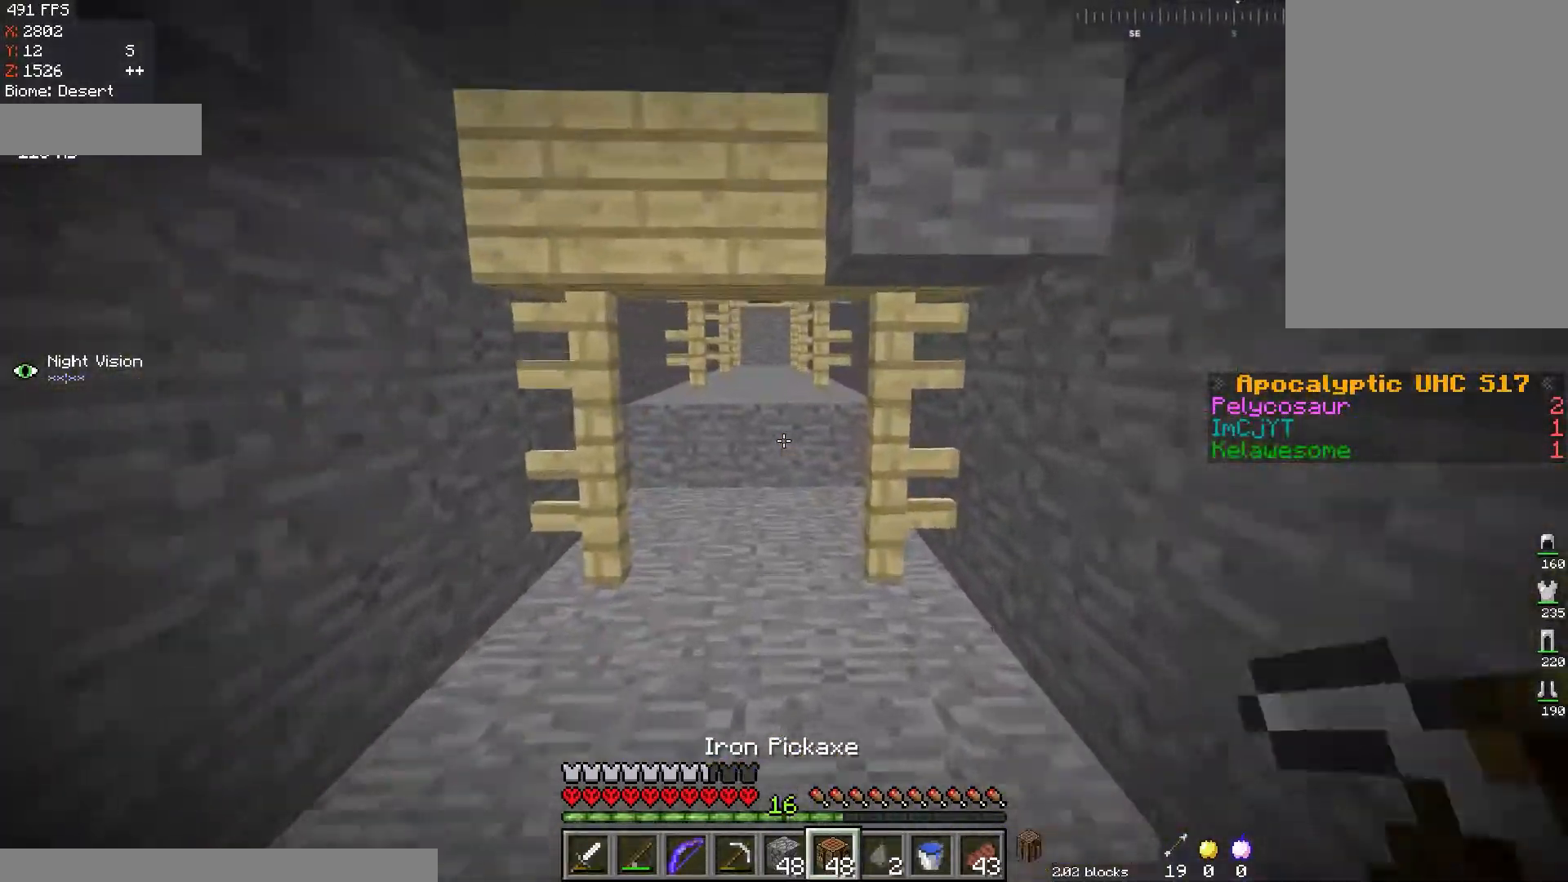
{"keys": ["w"], "mouse": [], "events": []}
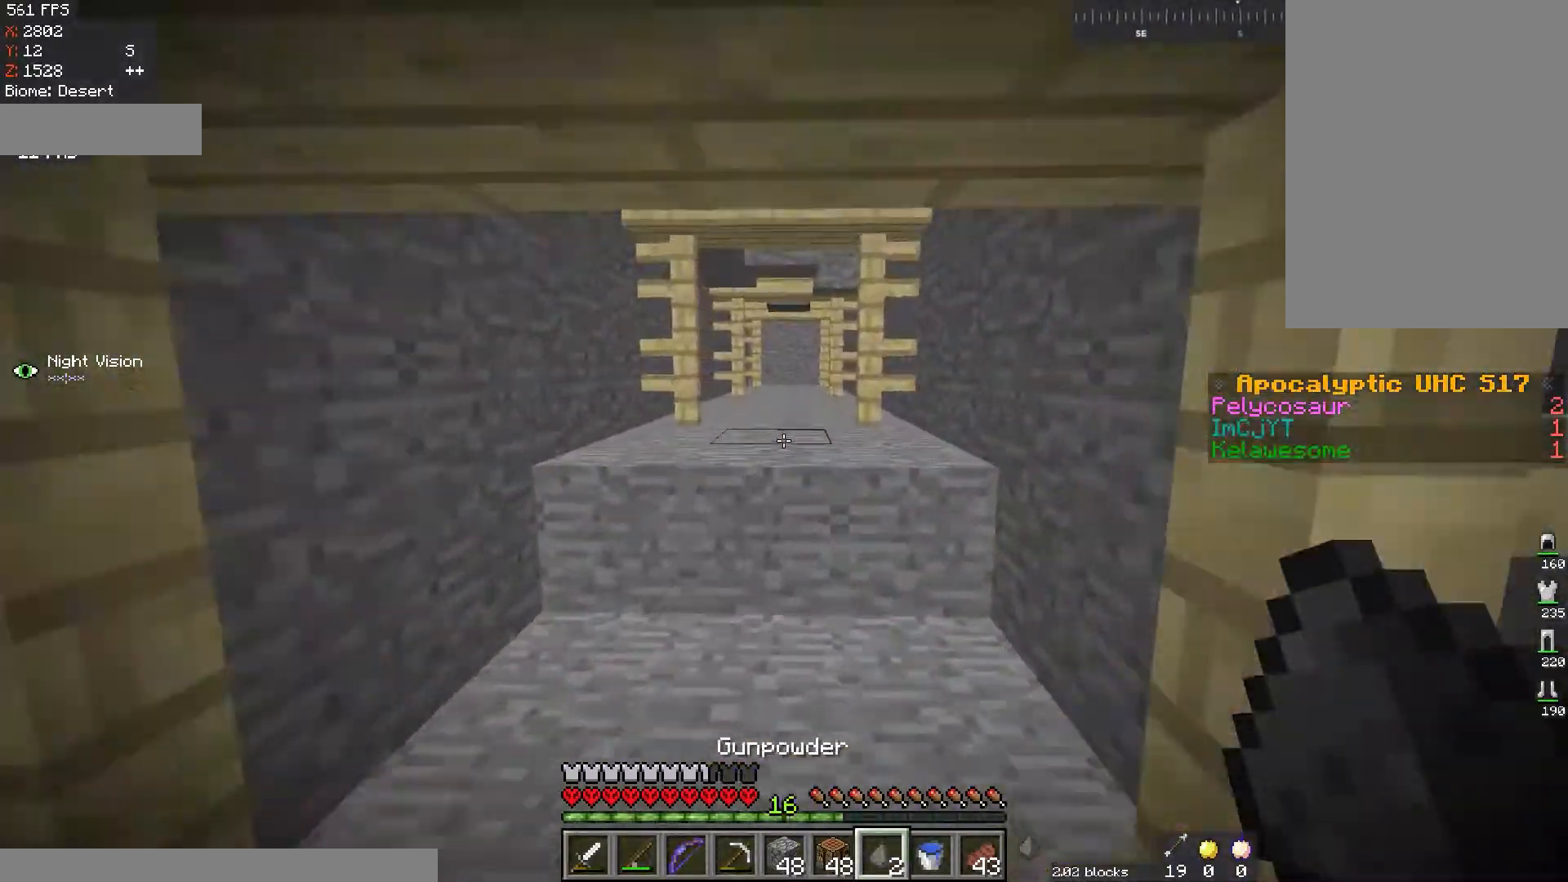
{"keys": ["w"], "mouse": [], "events": [[317, "space", "down"], [501, "space", "up"]]}
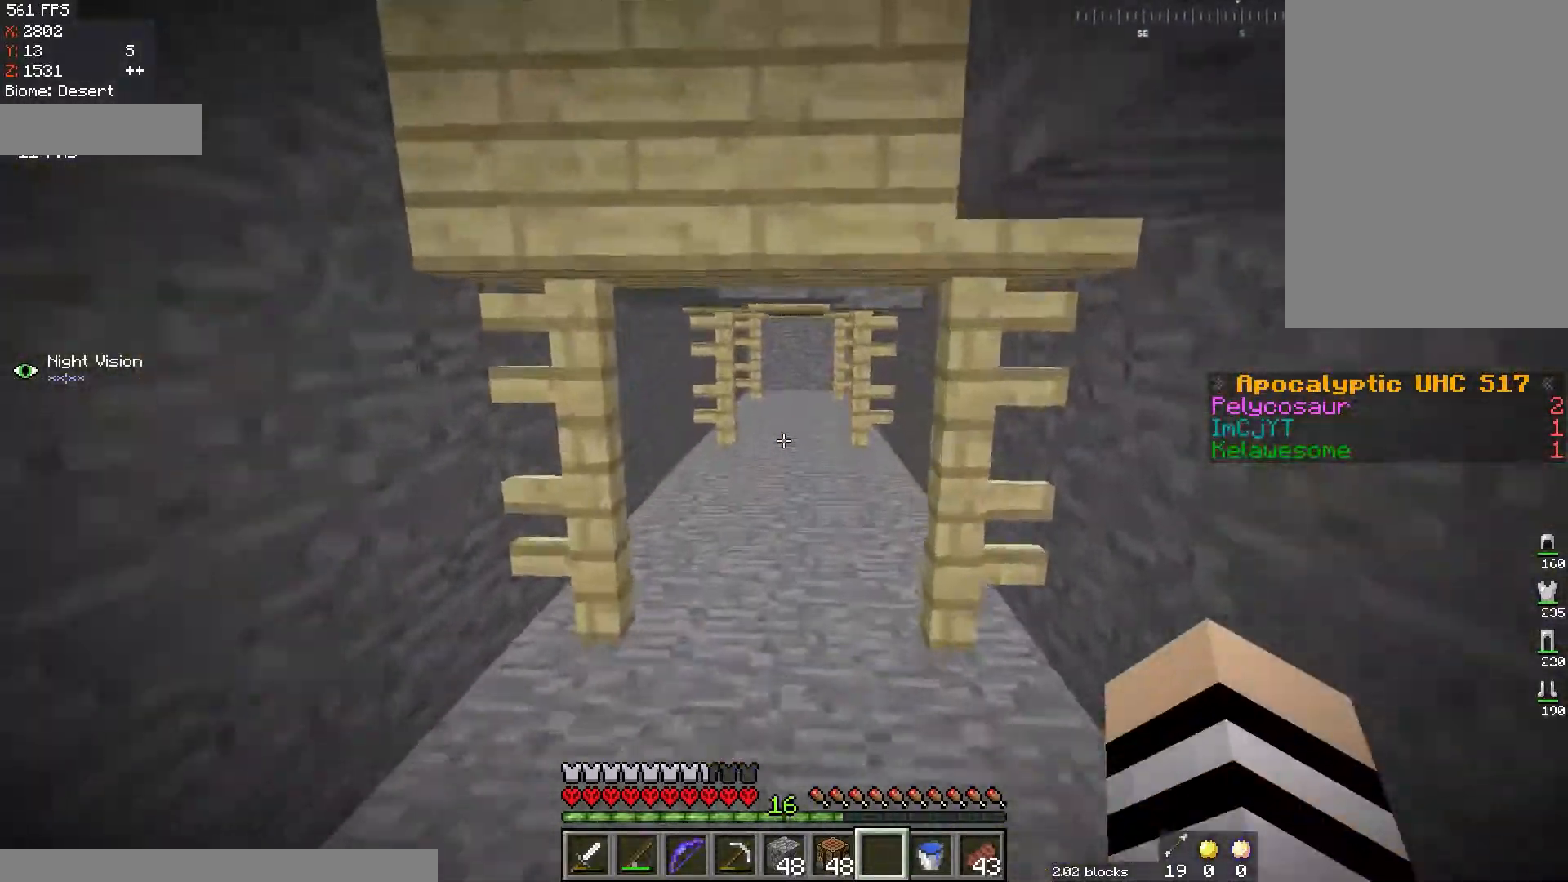
{"keys": ["w"], "mouse": [], "events": []}
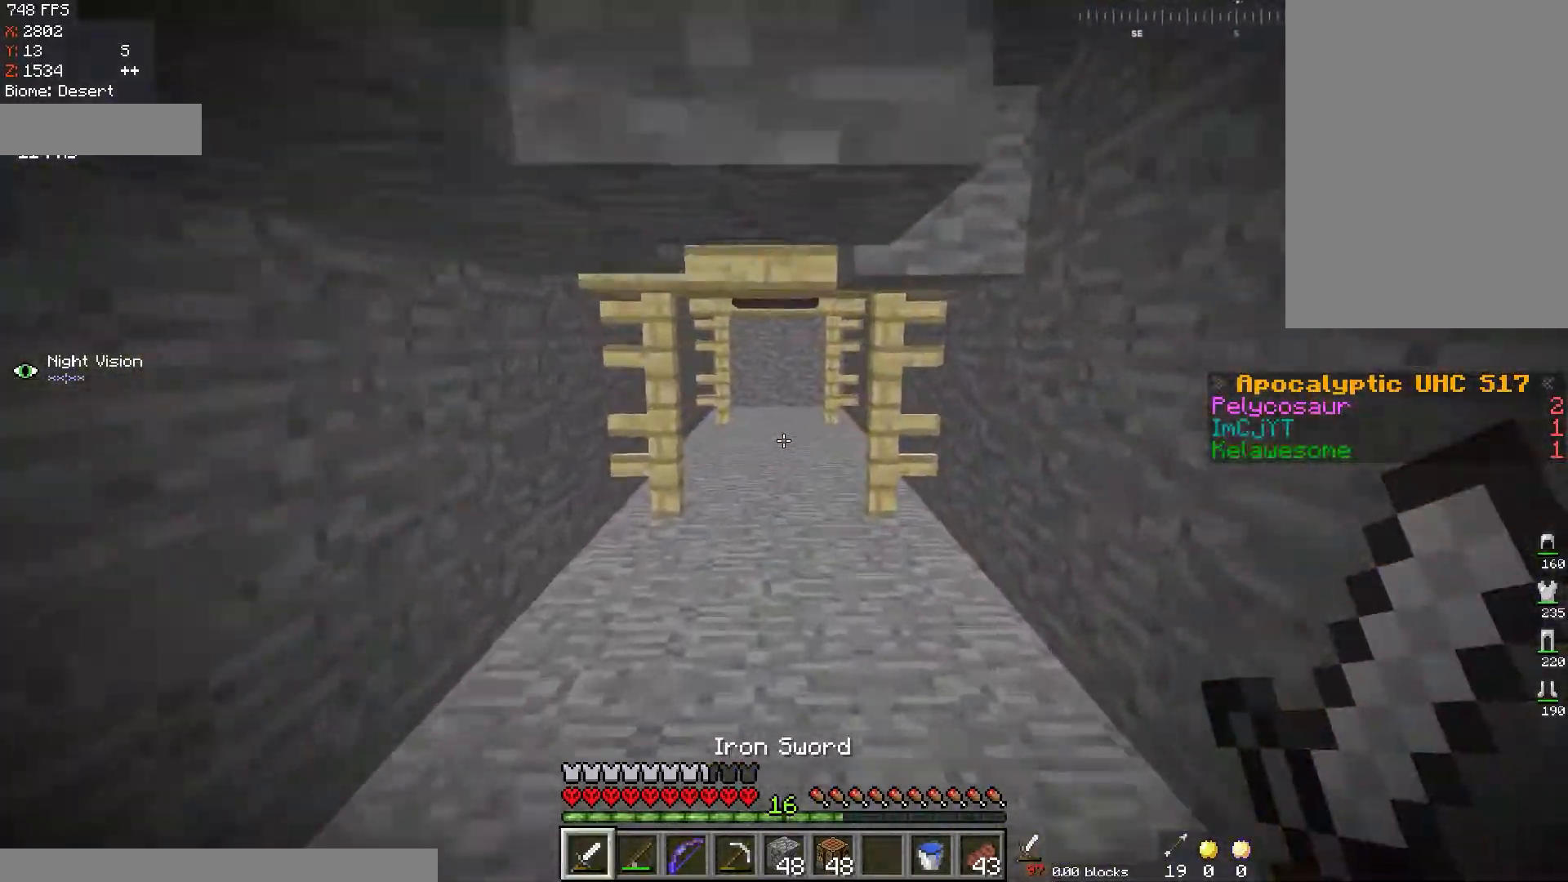
{"keys": ["d", "w"], "mouse": [], "events": [[50, "a", "down"], [334, "a", "up"], [334, "d", "down"]]}
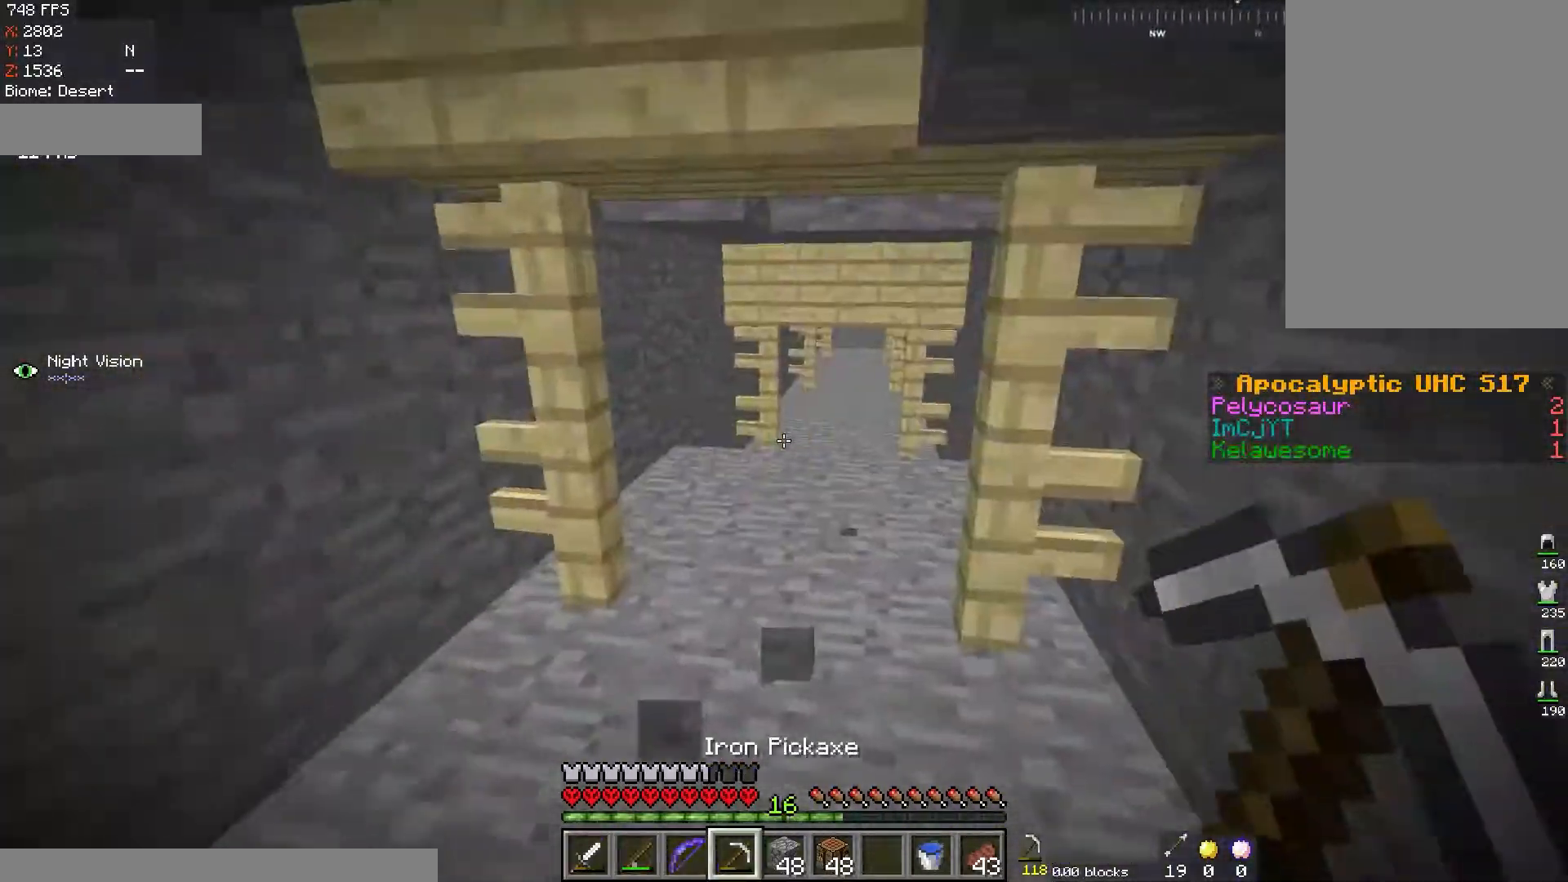
{"keys": ["w"], "mouse": [], "events": [[166, "d", "up"]]}
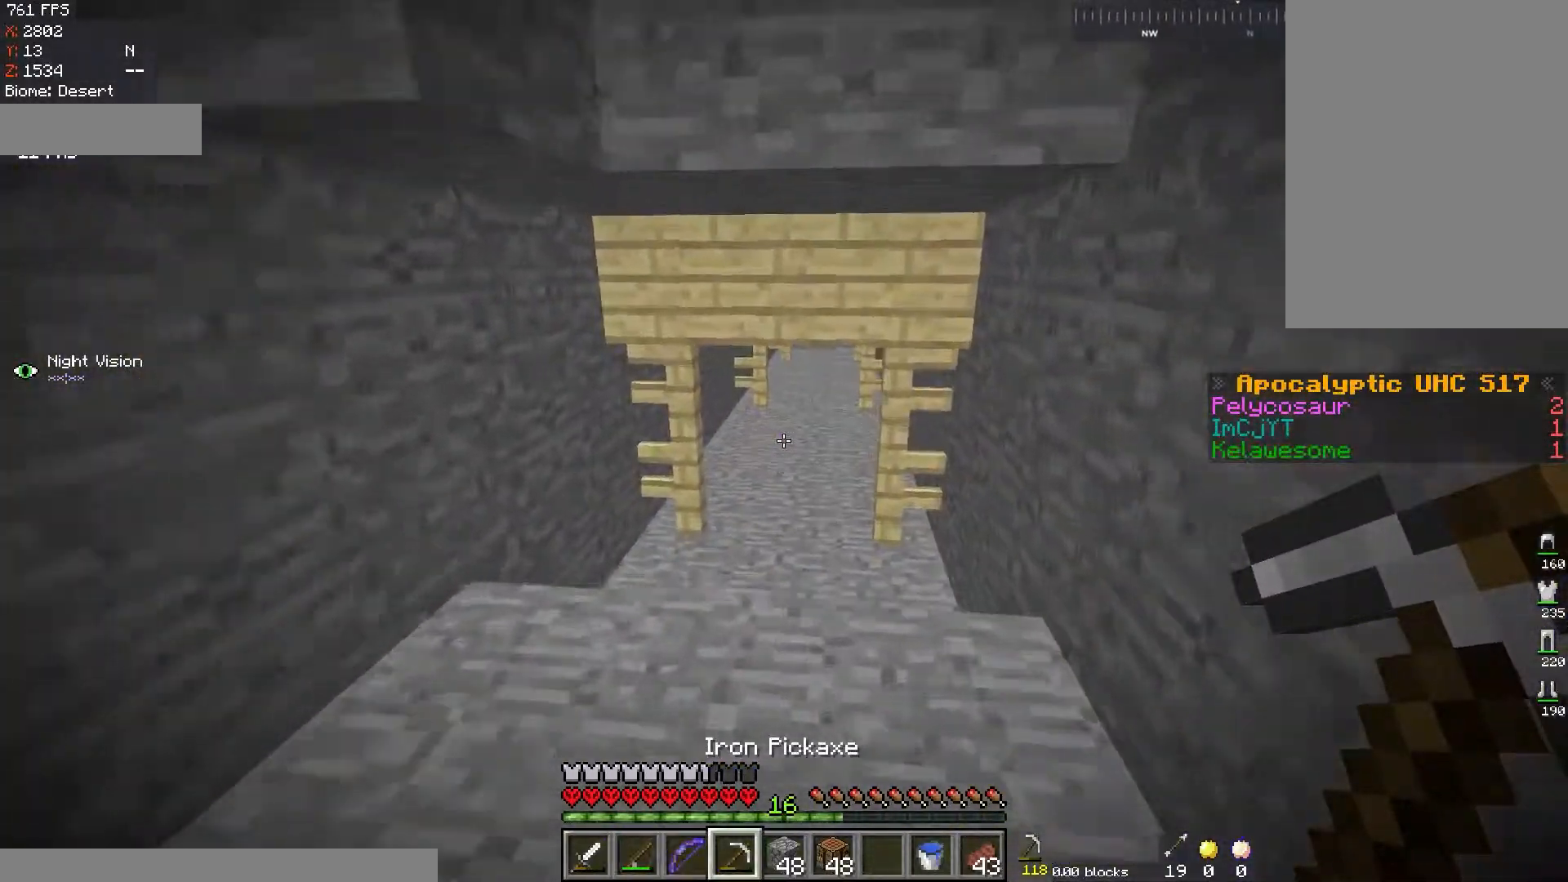
{"keys": ["w"], "mouse": [], "events": []}
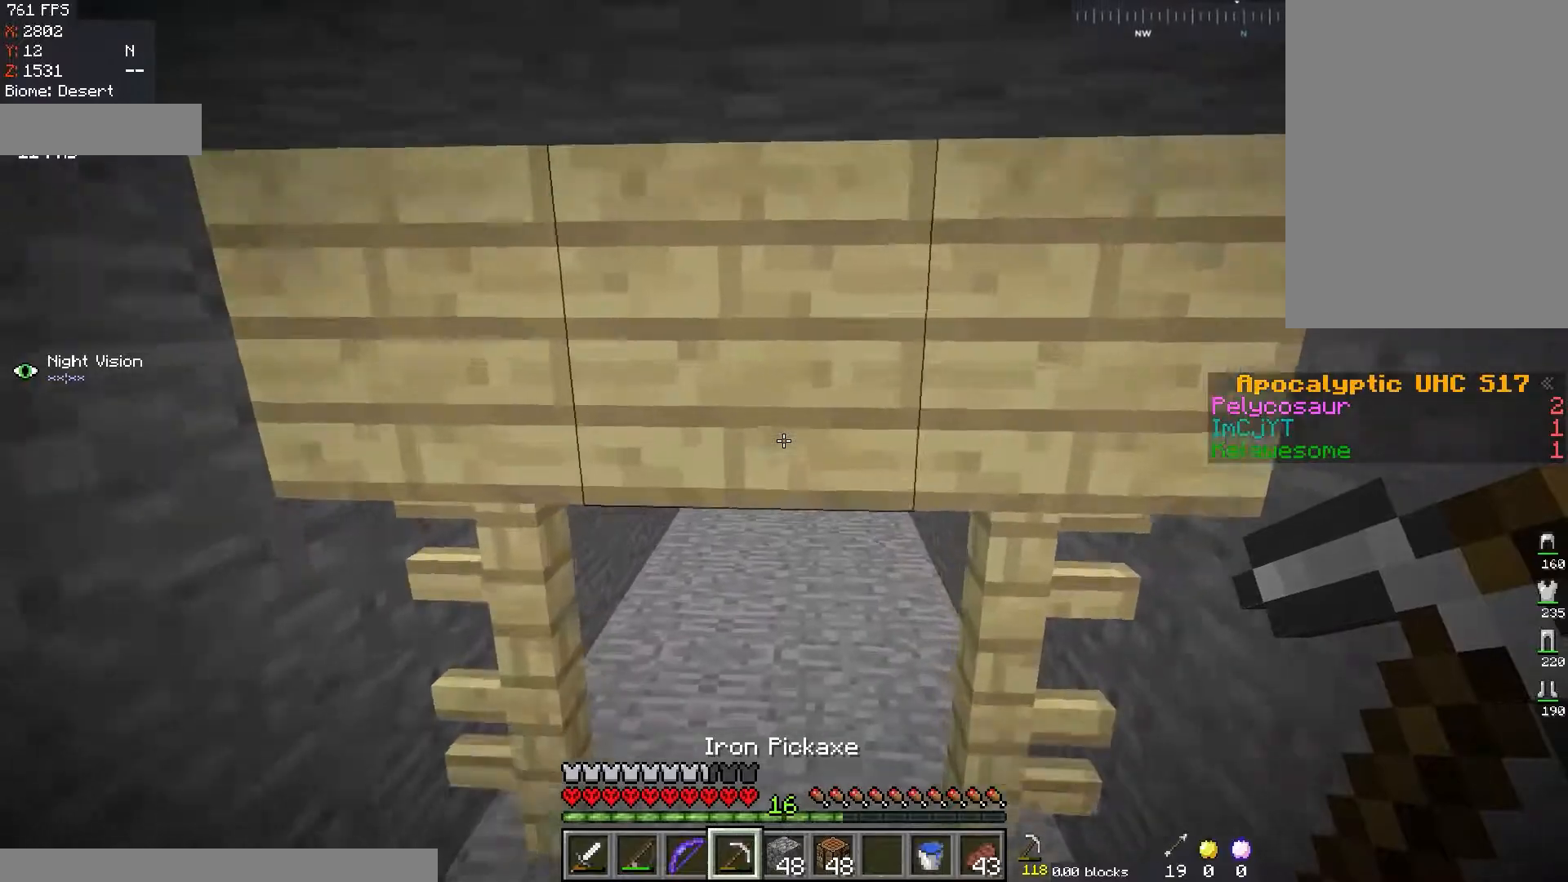
{"keys": ["w"], "mouse": [], "events": []}
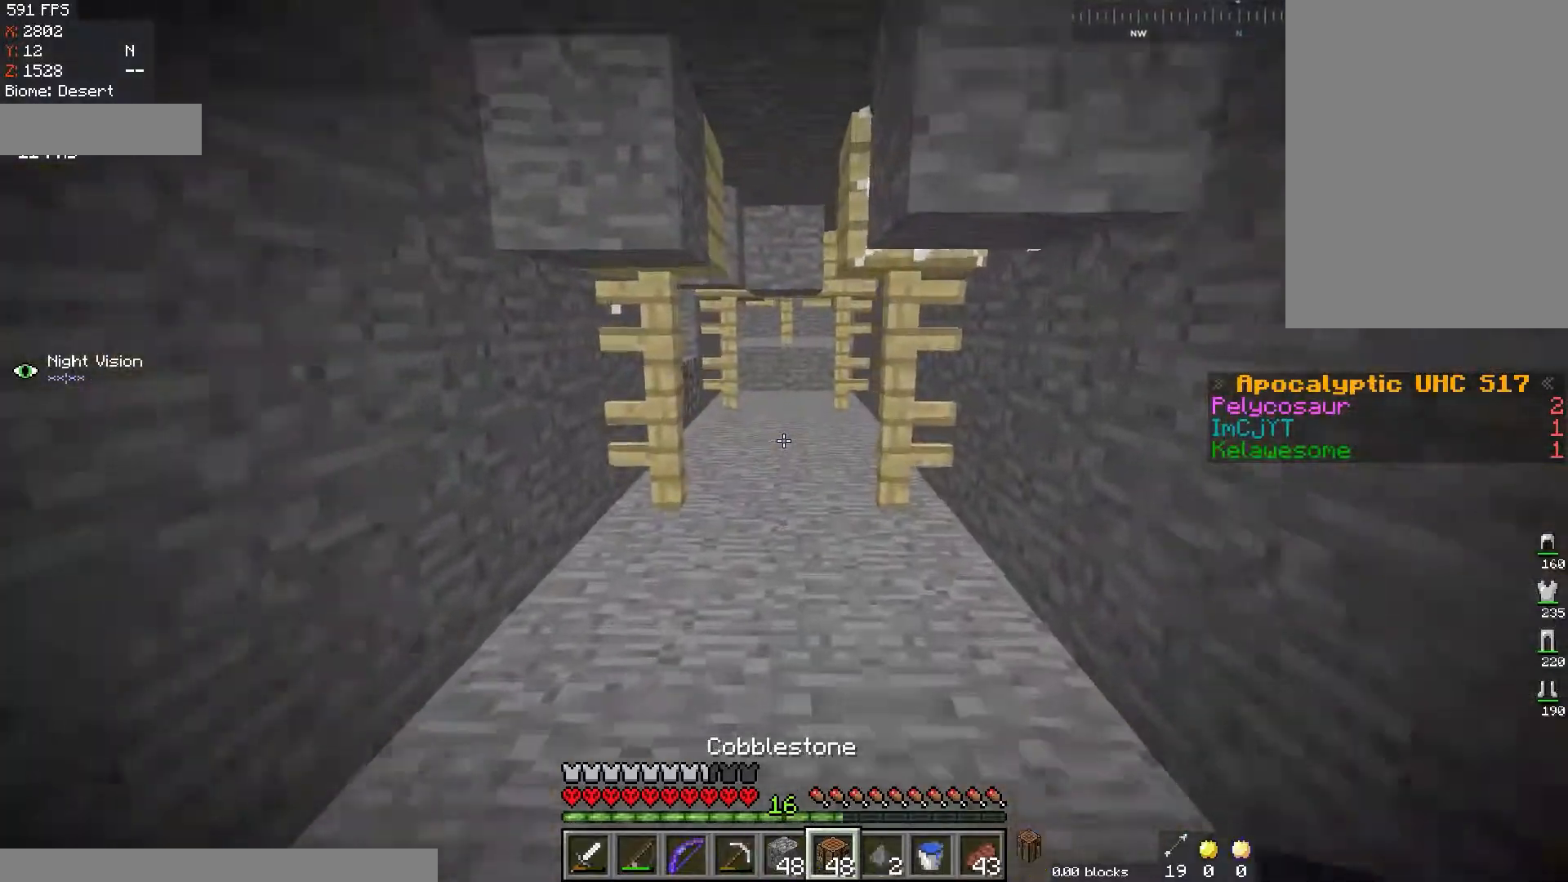
{"keys": ["w"], "mouse": [], "events": []}
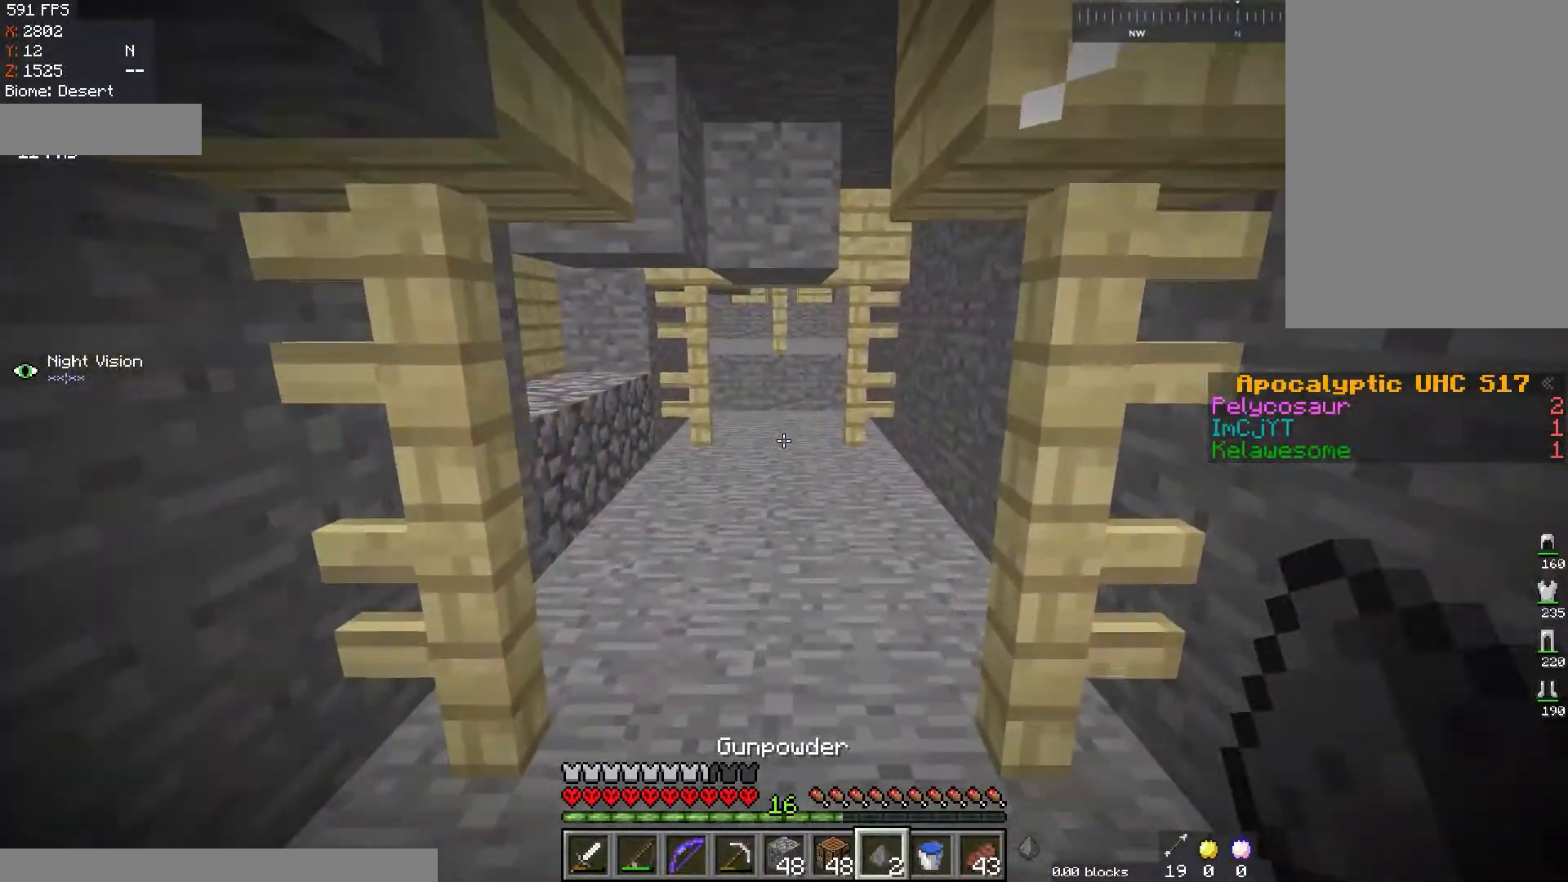
{"keys": ["w"], "mouse": [], "events": []}
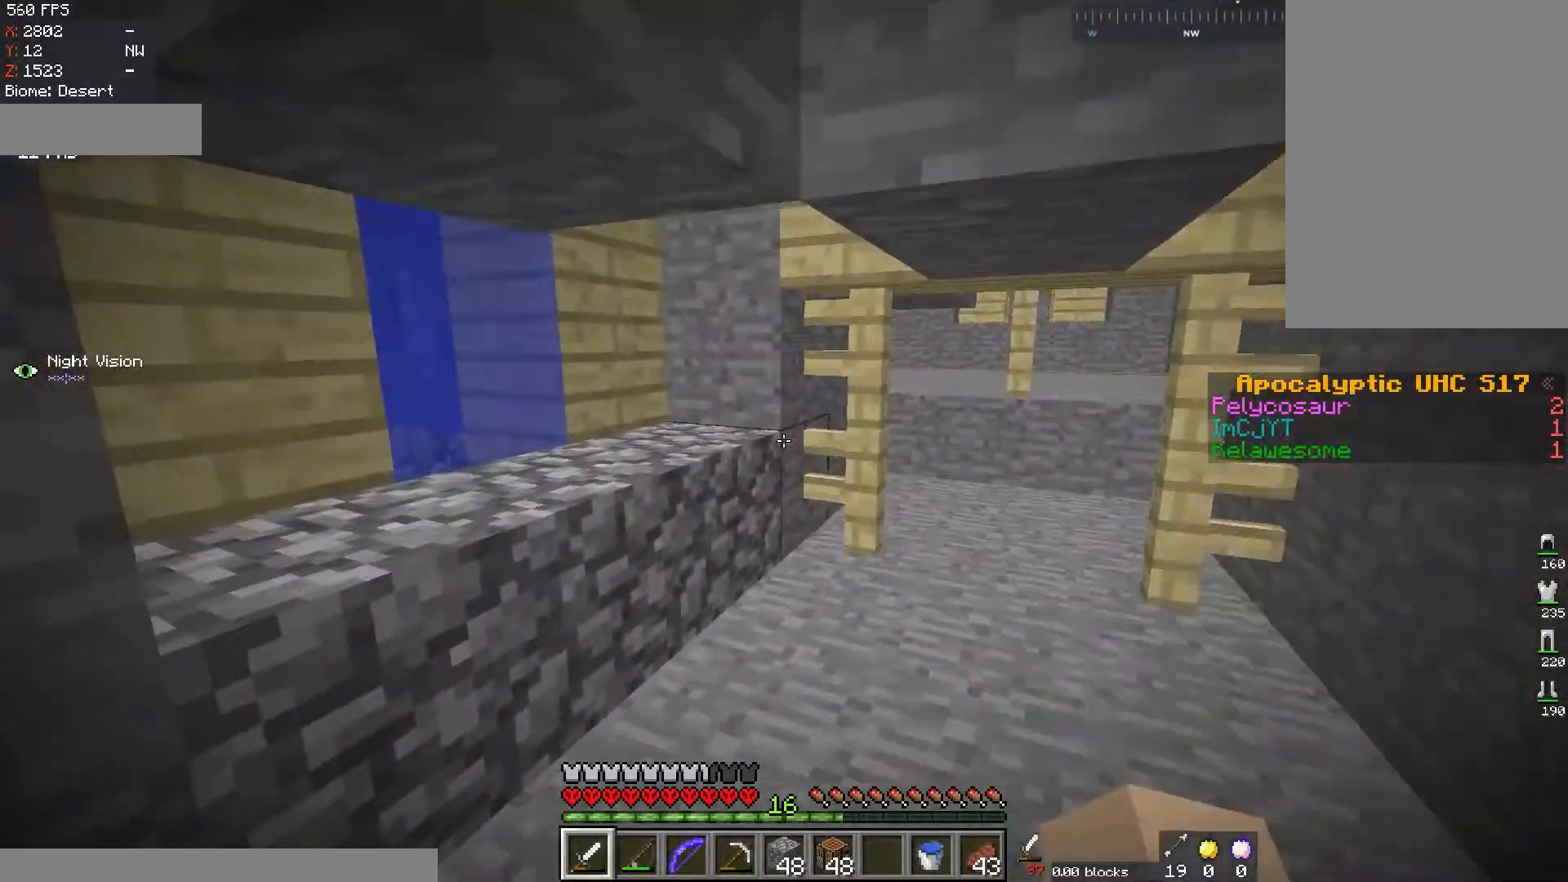
{"keys": ["d", "w"], "mouse": [], "events": [[300, "d", "down"]]}
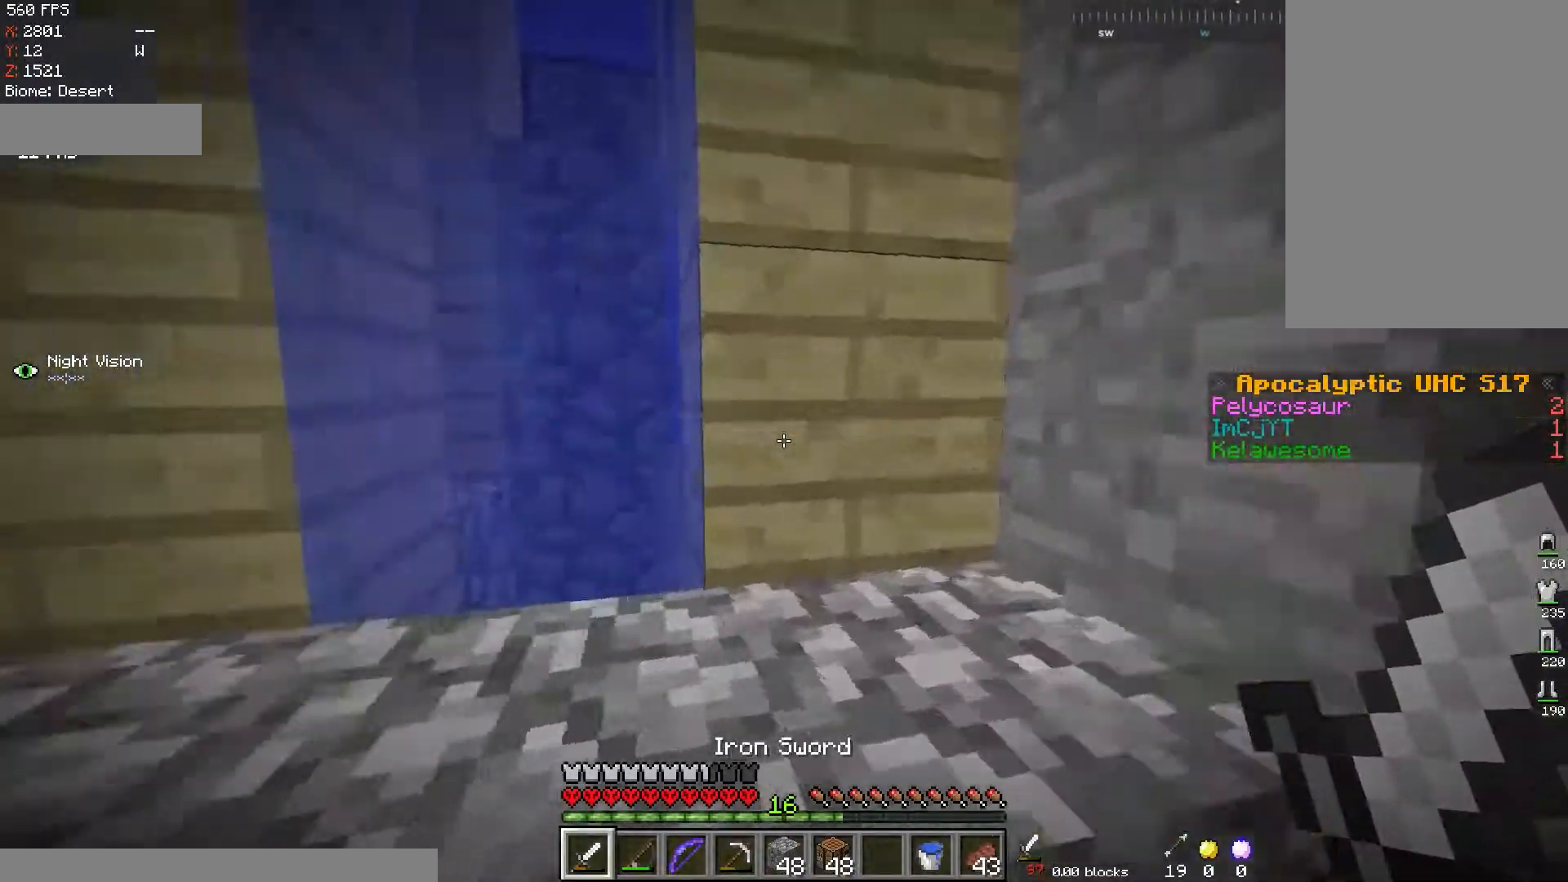
{"keys": ["a", "w"], "mouse": [], "events": [[16, "d", "up"], [16, "space", "down"], [66, "a", "down"], [283, "space", "up"], [333, "a", "up"], [367, "a", "down"]]}
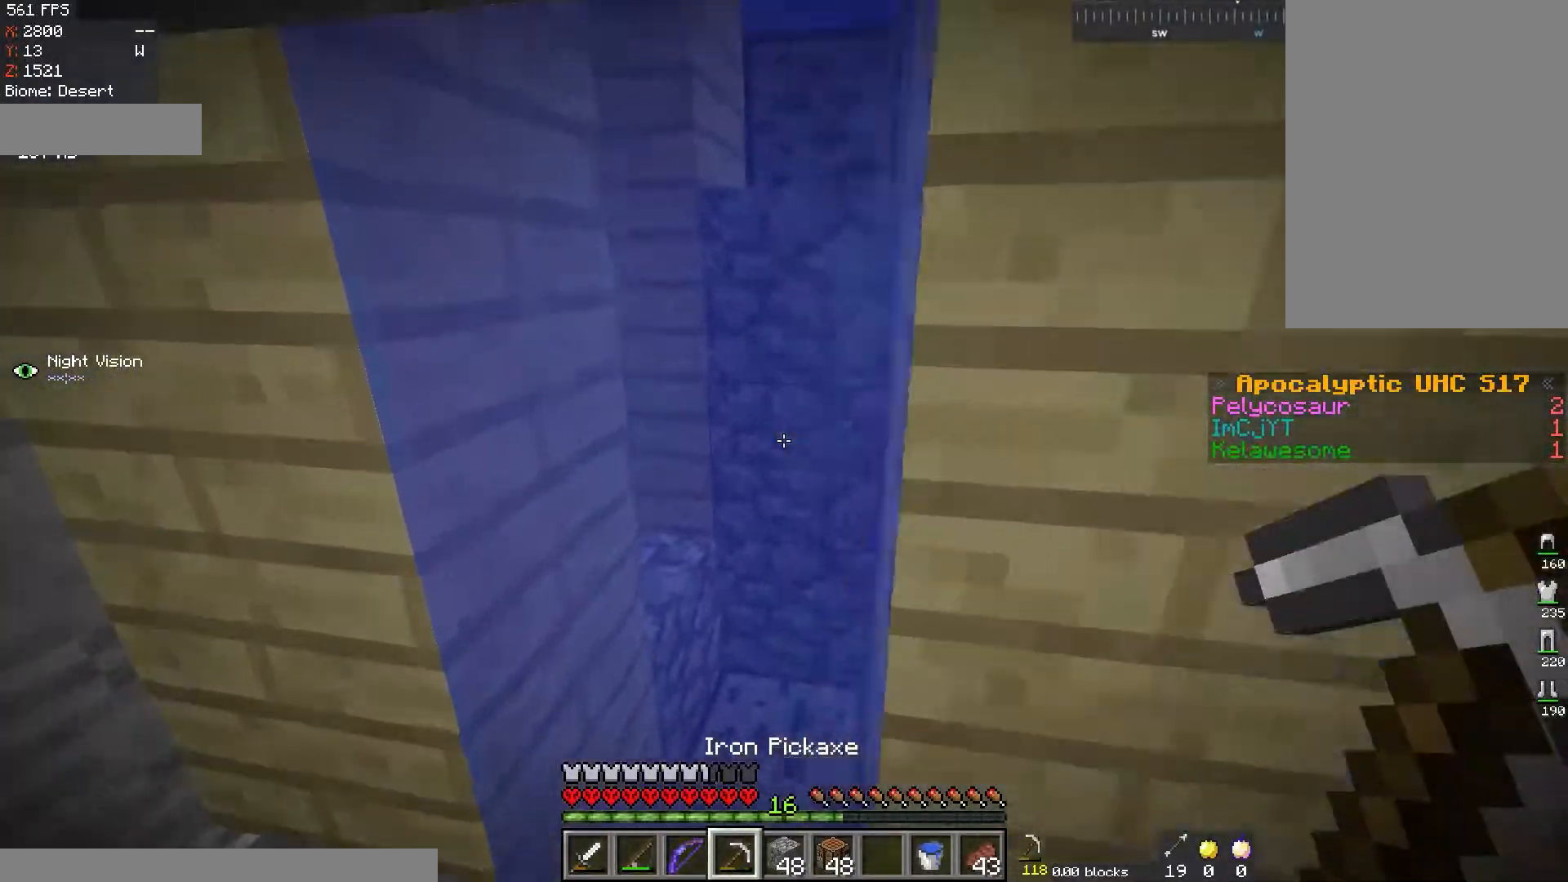
{"keys": ["d", "space", "w"], "mouse": [], "events": [[151, "a", "up"], [217, "space", "down"], [351, "d", "down"]]}